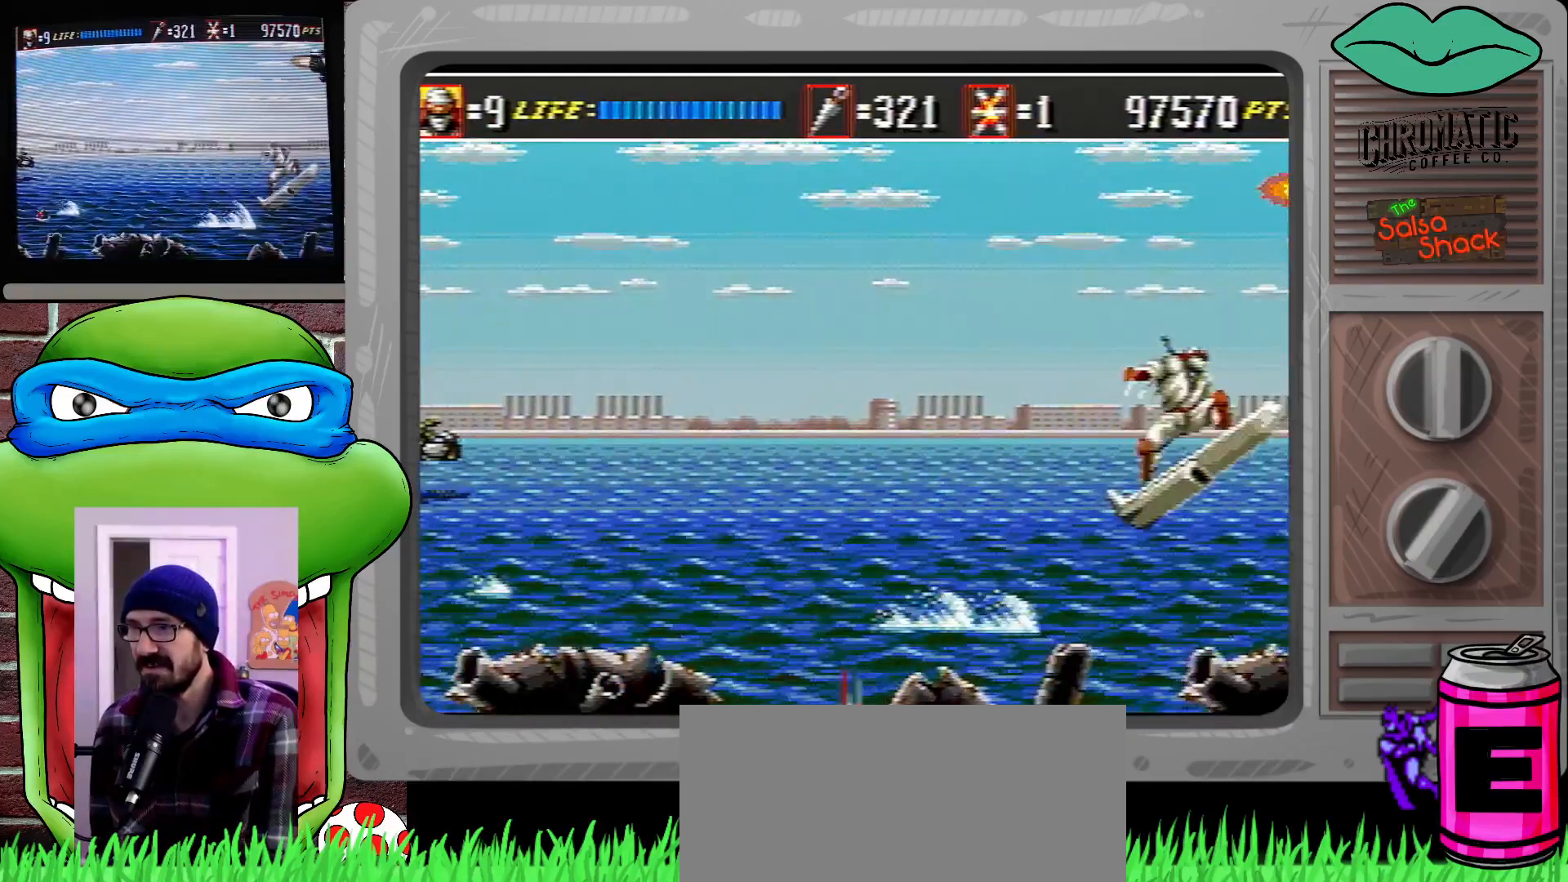
Gameplay with a controller (Xbox layout); each line is a JSON object with the inputs held at the frame after it. "events" lists button and stick changes between this image and that frame as [ms after this image, input, new state], when the widget could be followed in between. Not read: L1 L2 L3 R1 R2 R3.
{"buttons": ["DPAD_LEFT"], "events": [[183, "C", "up"], [250, "B", "down"], [350, "B", "up"], [383, "DPAD_LEFT", "down"], [417, "B", "down"], [483, "B", "up"]]}
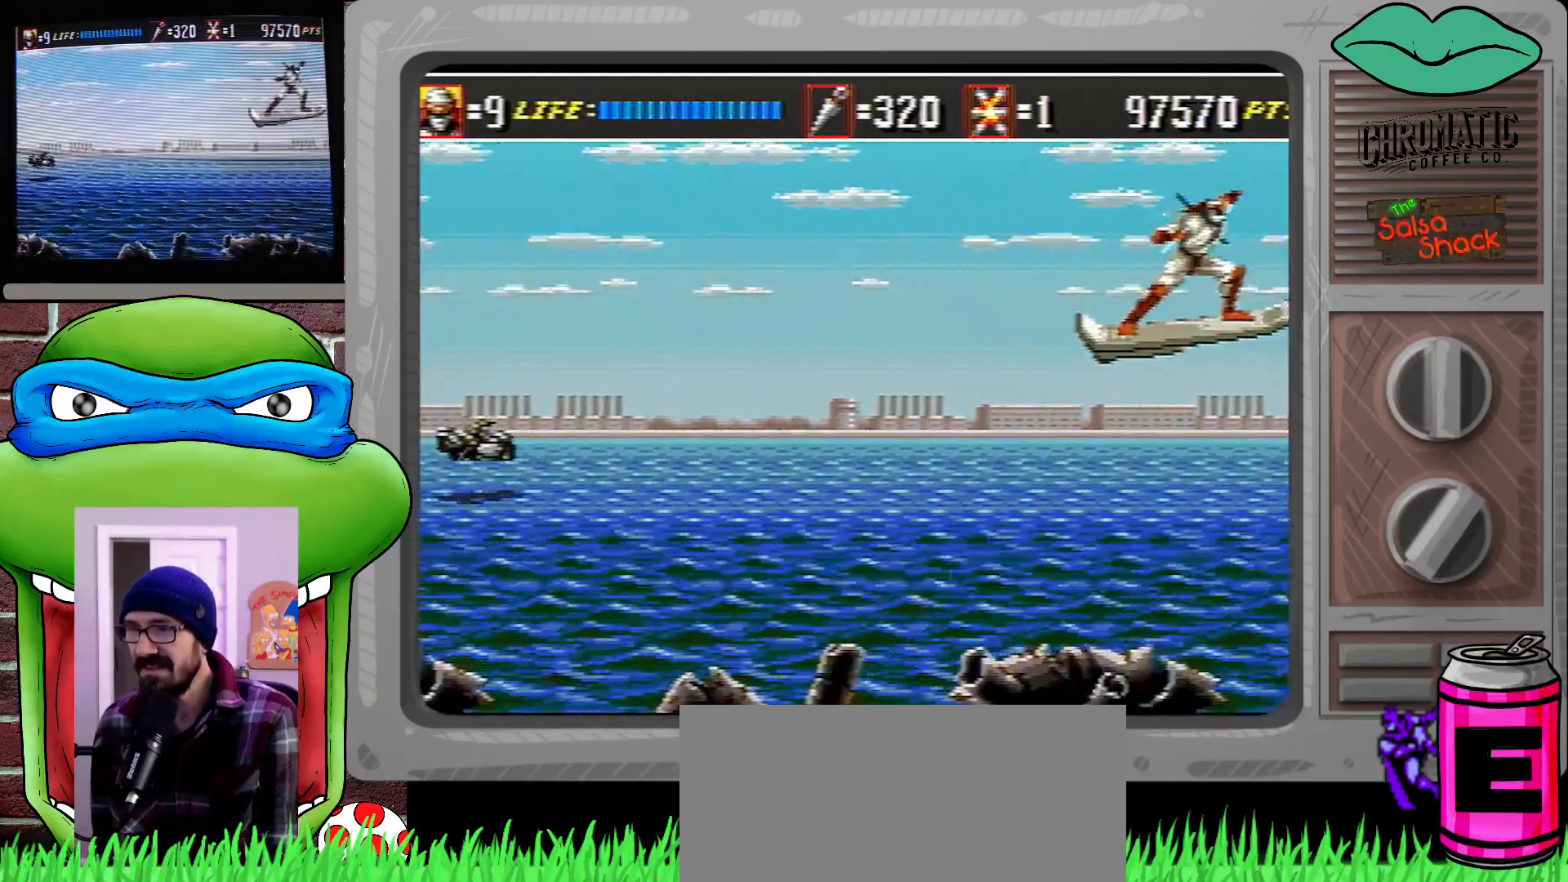
{"buttons": ["DPAD_LEFT"], "events": []}
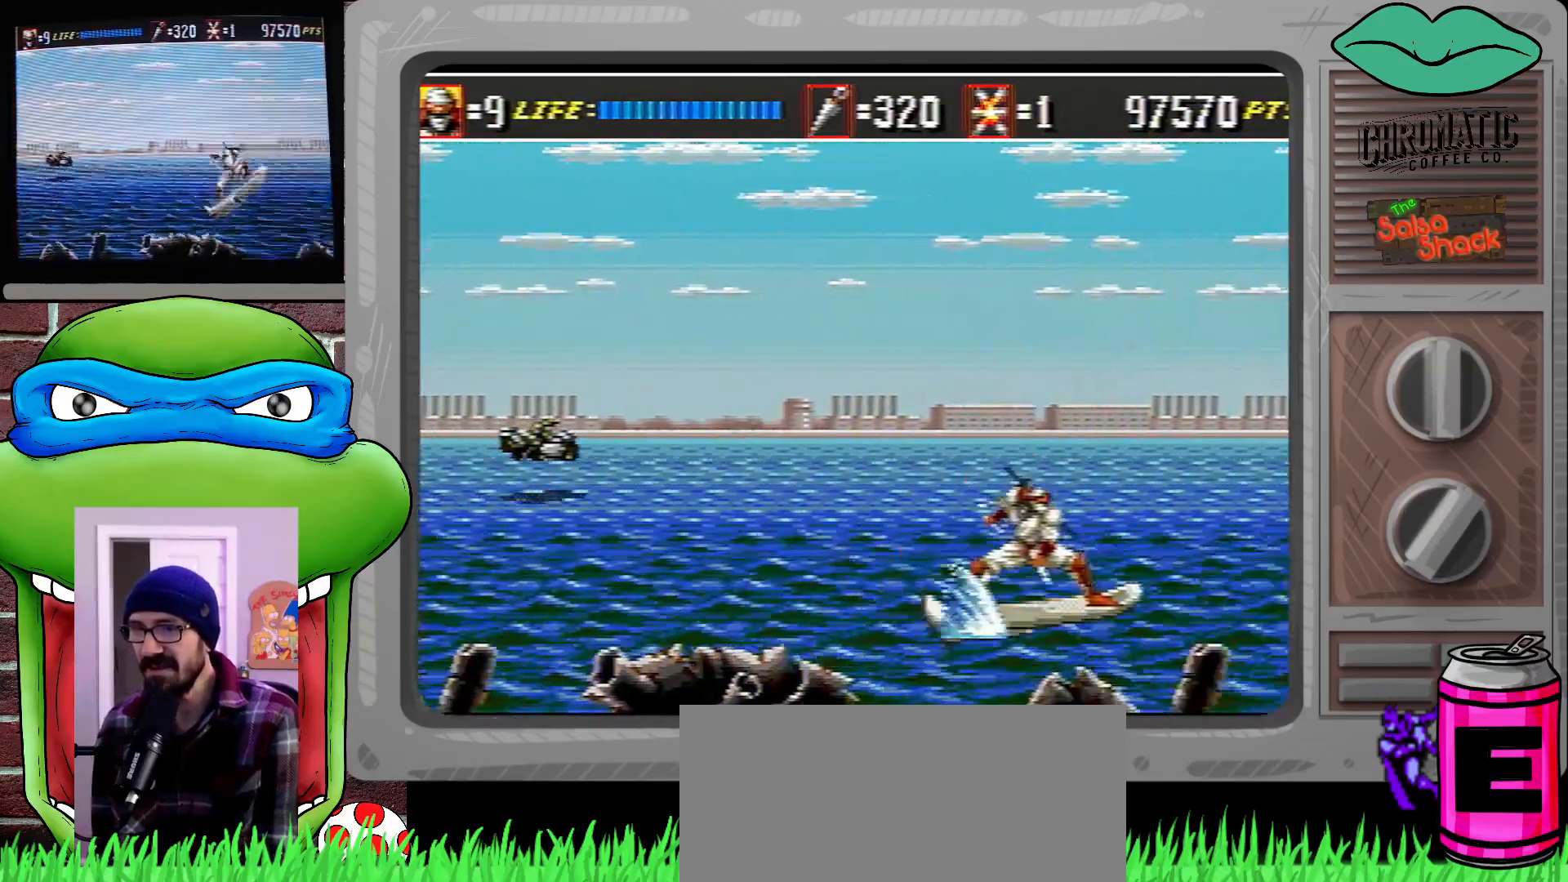
{"buttons": ["C"], "events": [[50, "DPAD_LEFT", "up"], [150, "DPAD_RIGHT", "down"], [283, "DPAD_RIGHT", "up"], [383, "C", "down"]]}
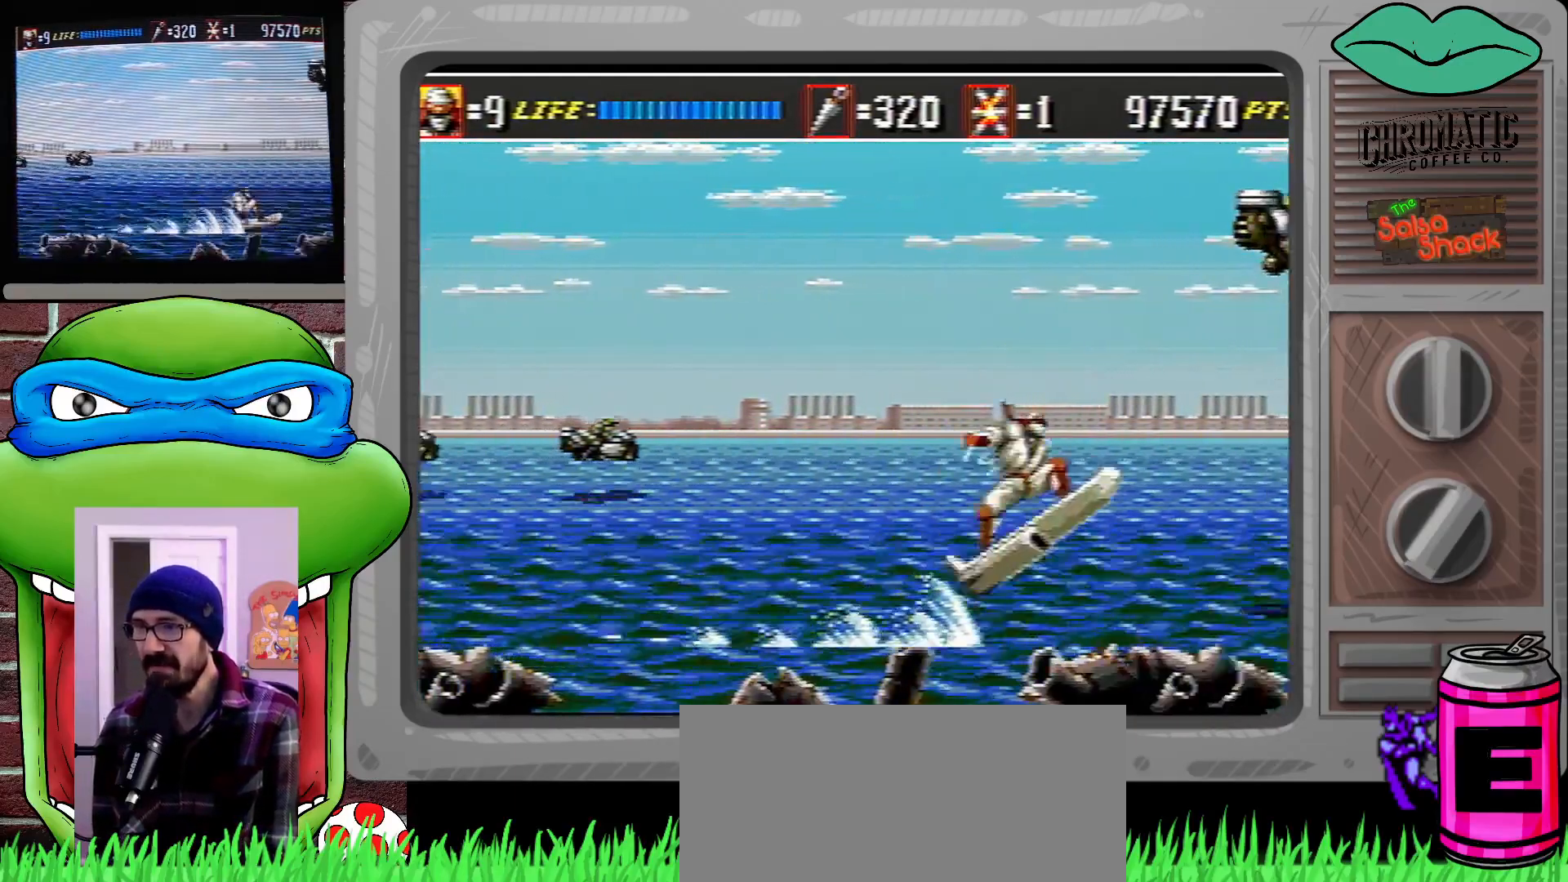
{"buttons": ["B", "DPAD_RIGHT"], "events": [[50, "DPAD_RIGHT", "down"], [117, "DPAD_UP", "down"], [217, "C", "up"], [317, "B", "down"], [383, "B", "up"], [417, "DPAD_UP", "up"], [450, "B", "down"]]}
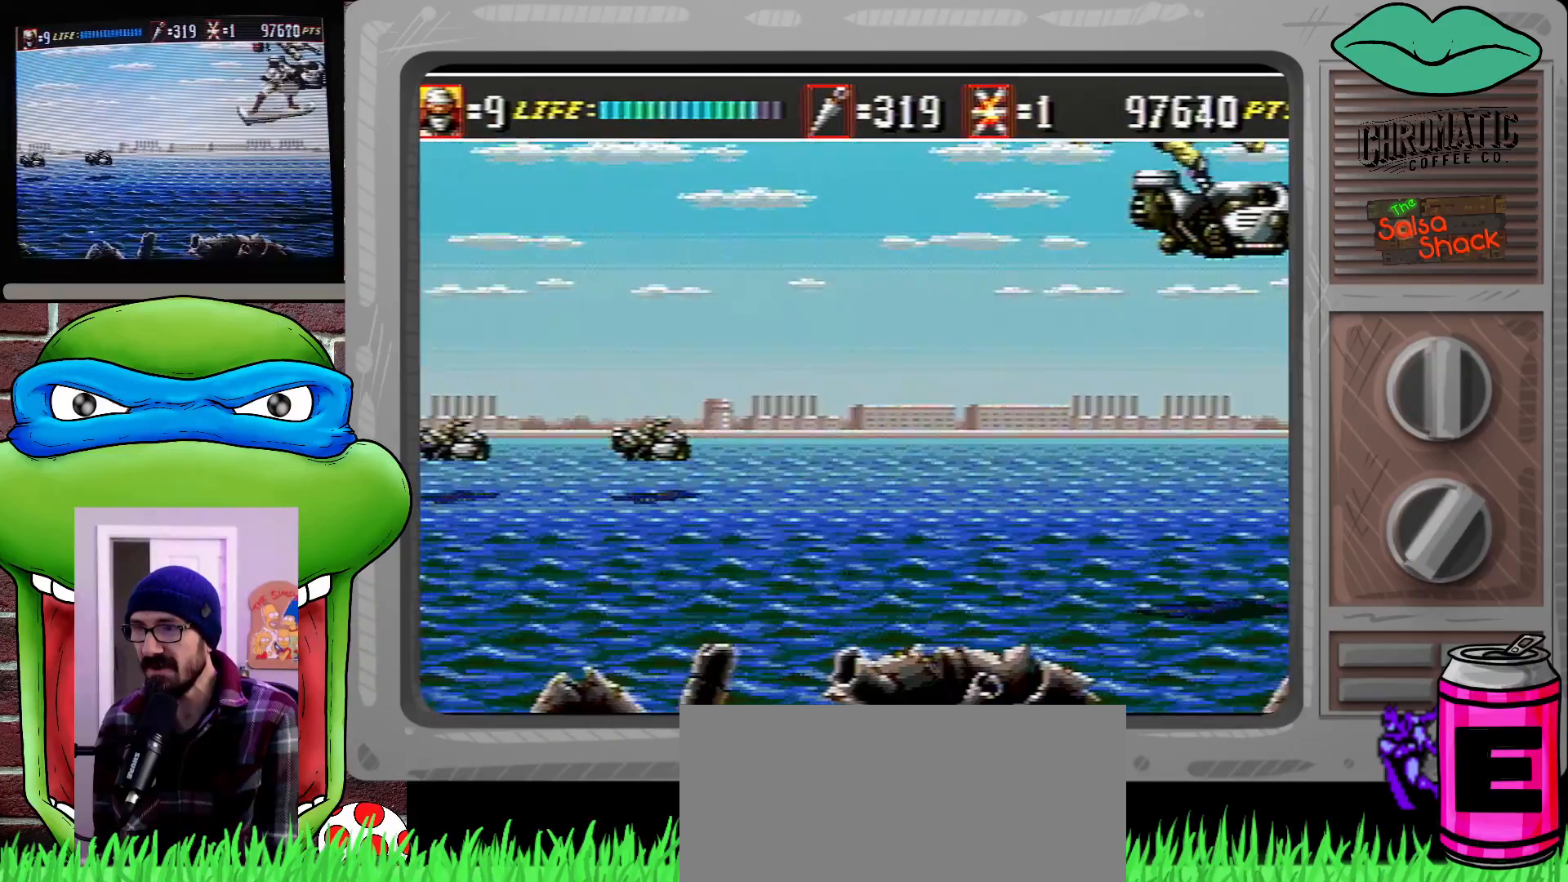
{"buttons": [], "events": [[17, "B", "up"], [50, "DPAD_RIGHT", "up"], [117, "B", "down"], [183, "B", "up"]]}
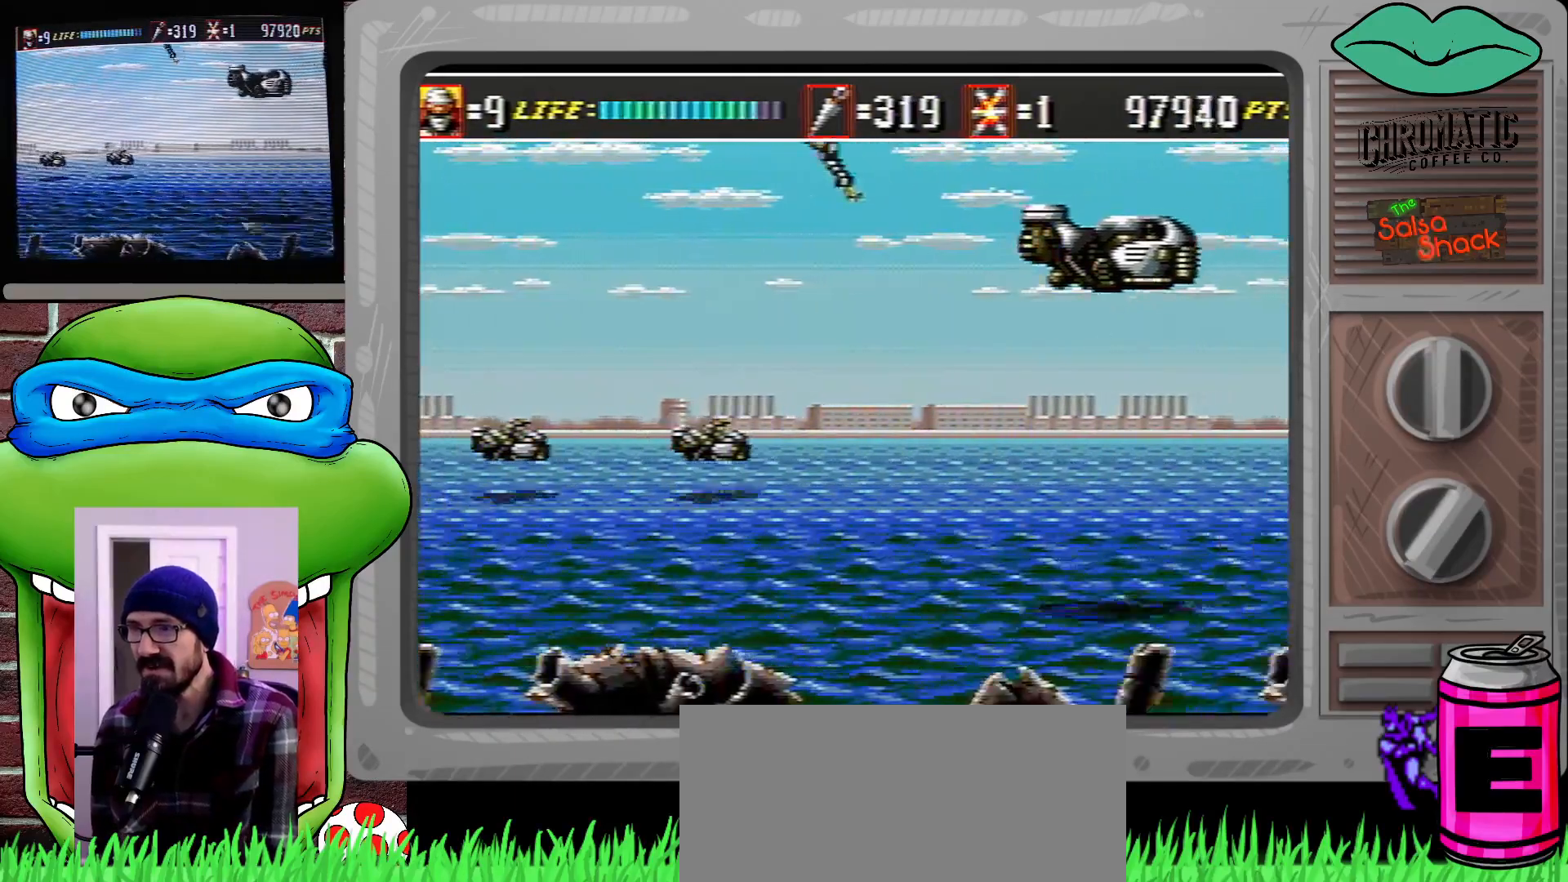
{"buttons": ["C"], "events": [[50, "DPAD_RIGHT", "down"], [117, "C", "down"], [317, "DPAD_RIGHT", "up"], [350, "DPAD_RIGHT", "down"], [350, "DPAD_UP", "down"], [383, "DPAD_RIGHT", "up"], [417, "DPAD_UP", "up"]]}
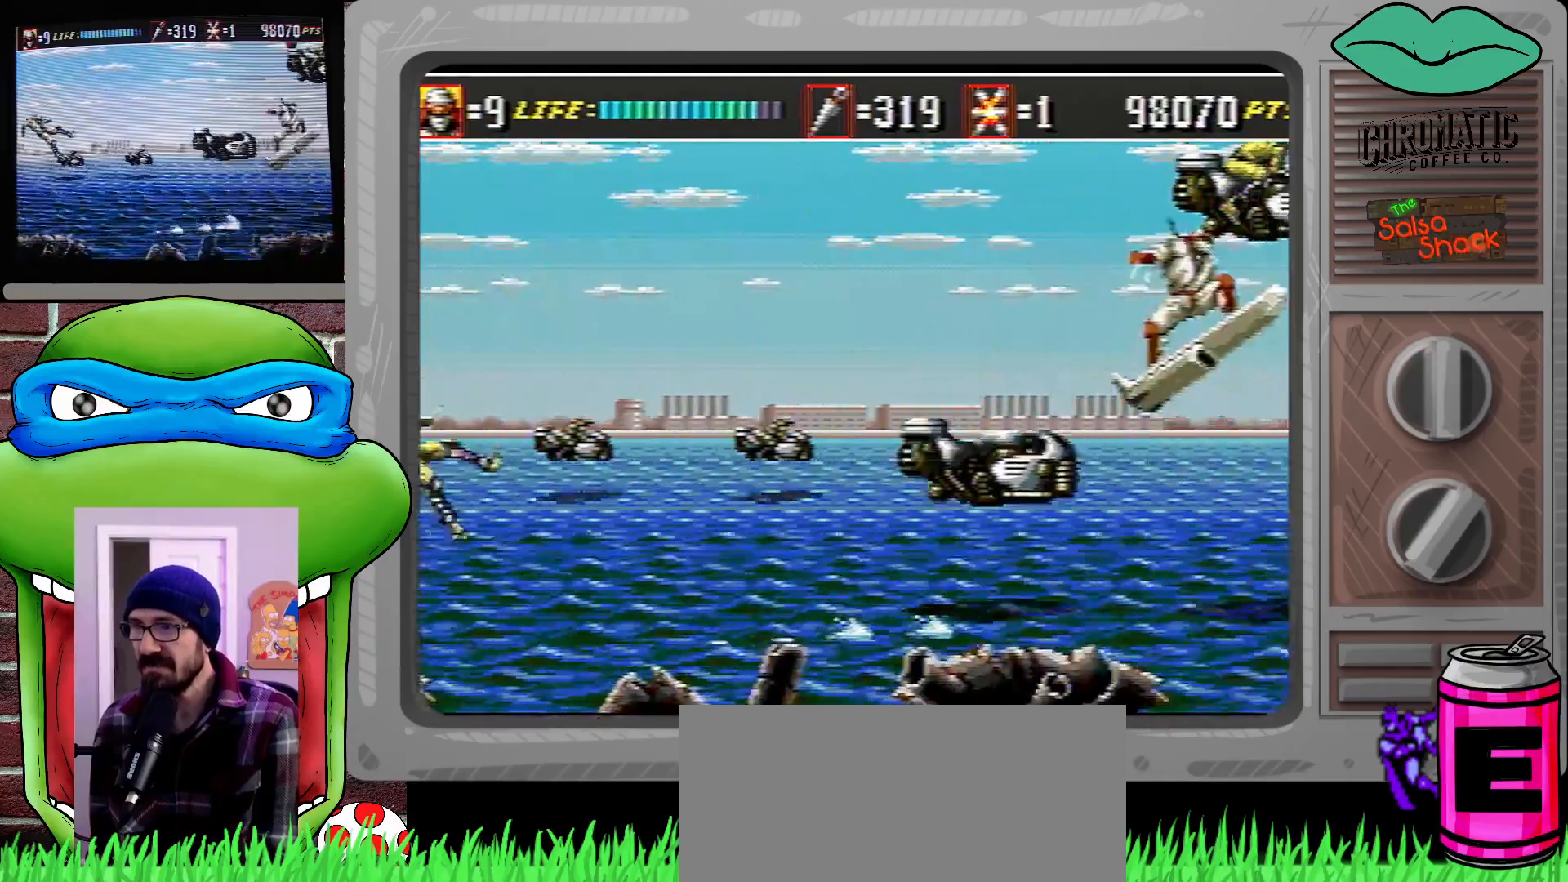
{"buttons": ["DPAD_LEFT"], "events": [[50, "B", "down"], [150, "B", "up"], [150, "C", "up"], [250, "B", "down"], [283, "B", "up"], [383, "B", "down"], [383, "DPAD_LEFT", "down"], [450, "B", "up"]]}
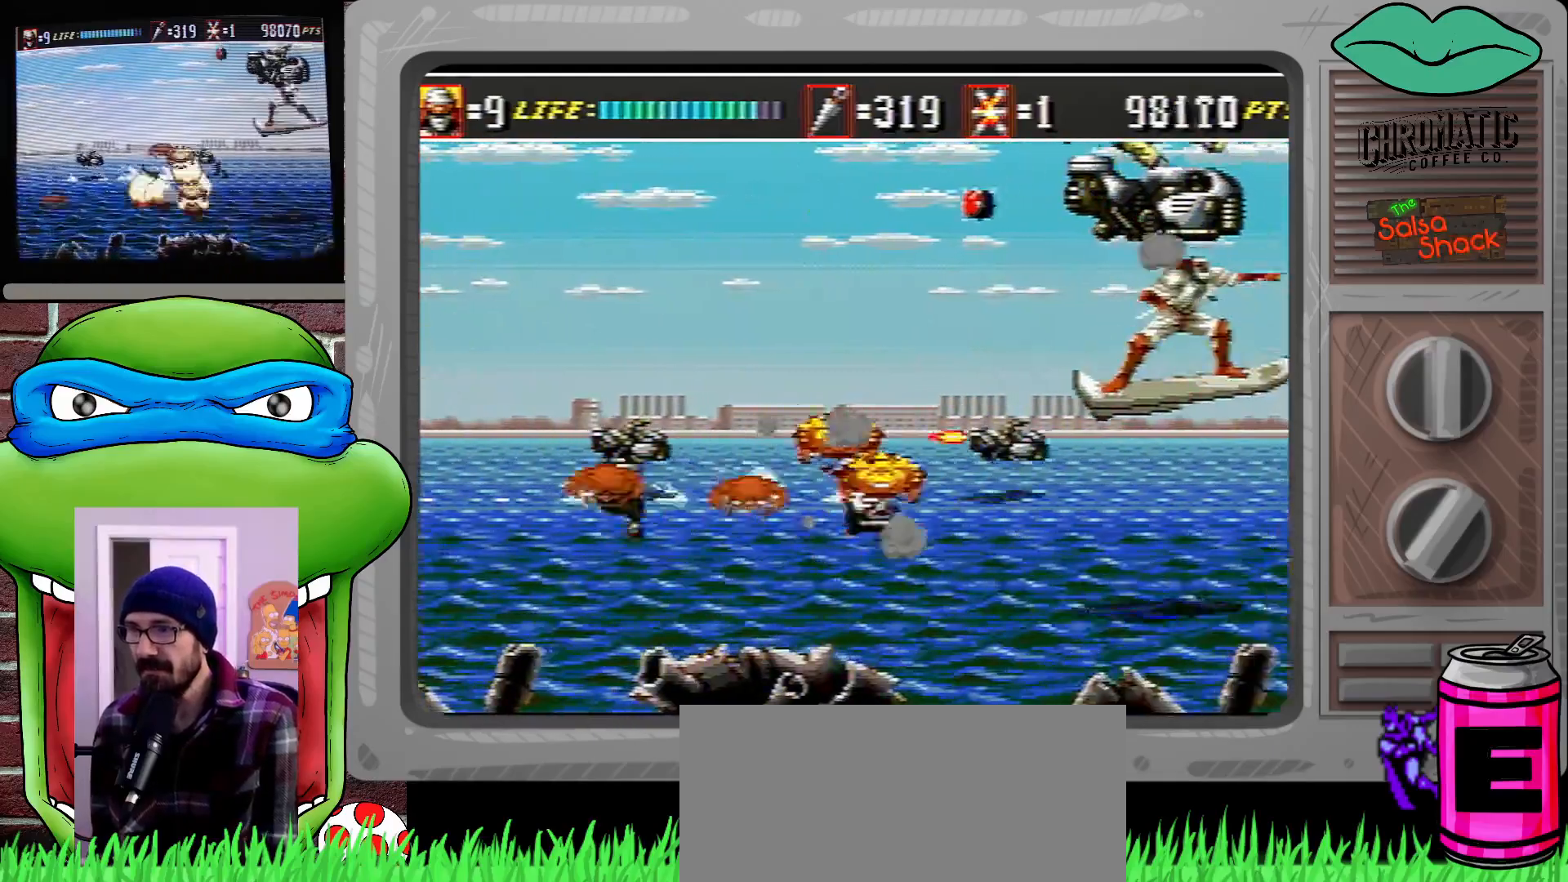
{"buttons": ["C"], "events": [[250, "DPAD_LEFT", "up"], [417, "C", "down"]]}
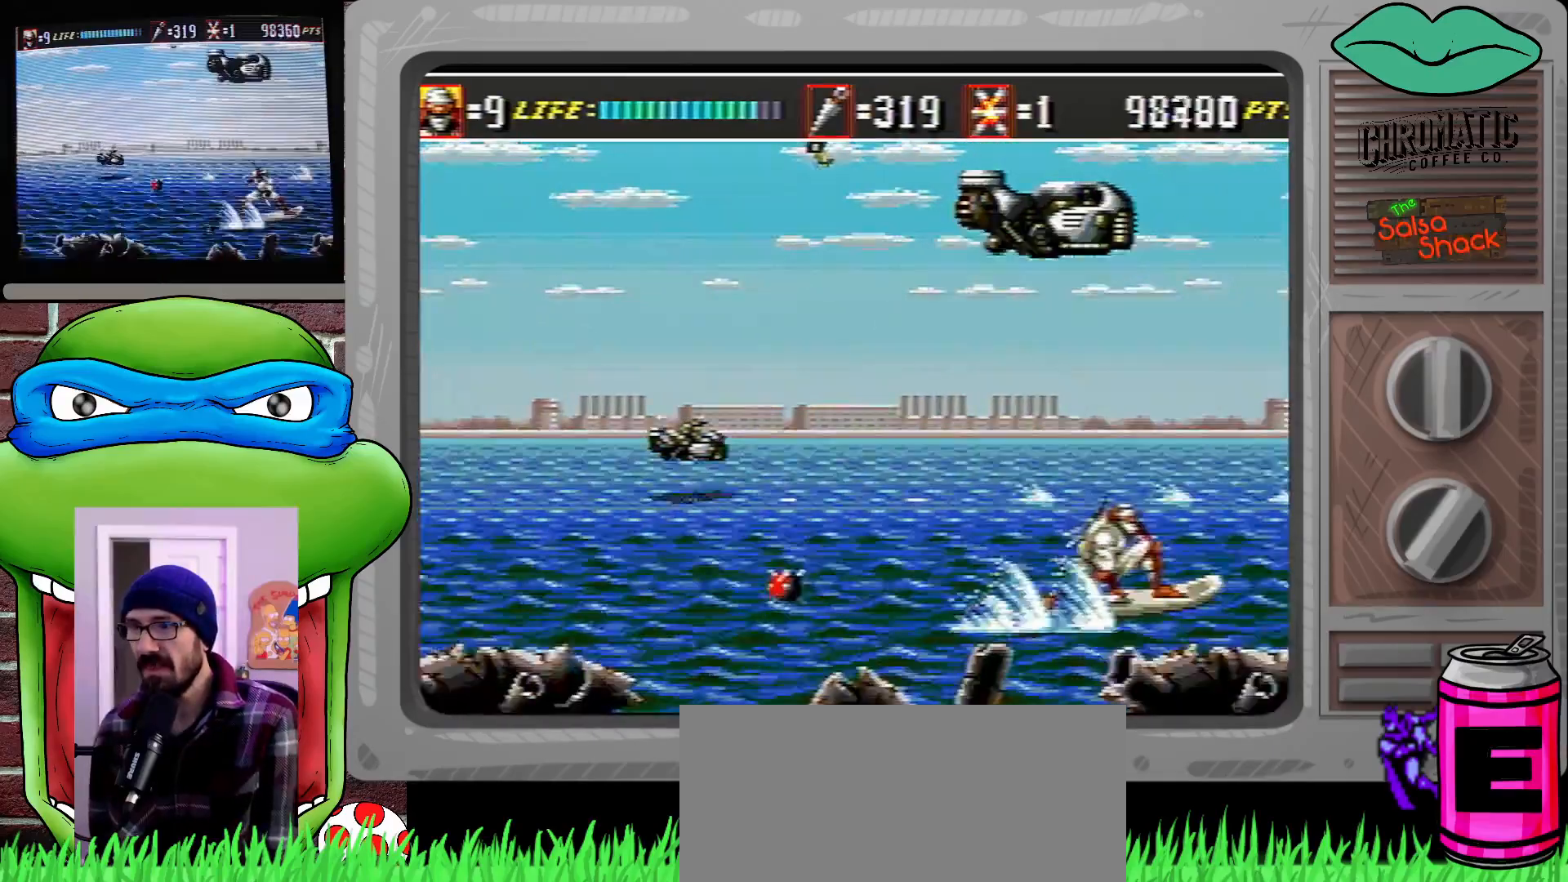
{"buttons": [], "events": [[83, "DPAD_LEFT", "down"], [250, "C", "up"], [283, "DPAD_LEFT", "up"], [350, "B", "down"], [383, "B", "up"]]}
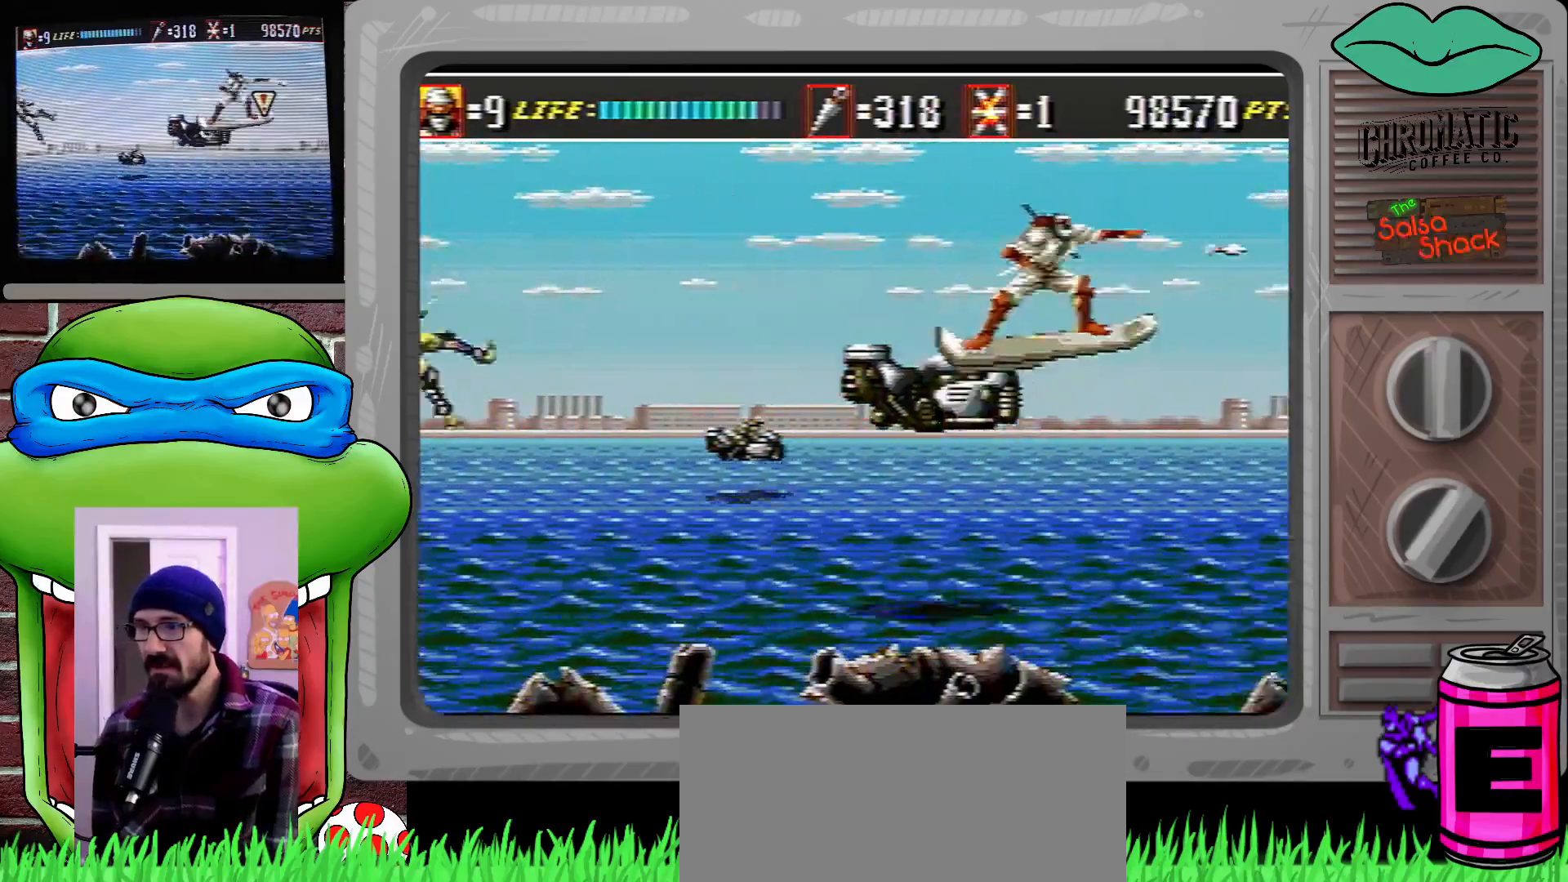
{"buttons": ["DPAD_LEFT"], "events": [[17, "B", "down"], [50, "B", "up"], [83, "DPAD_LEFT", "down"], [117, "B", "down"], [217, "B", "up"]]}
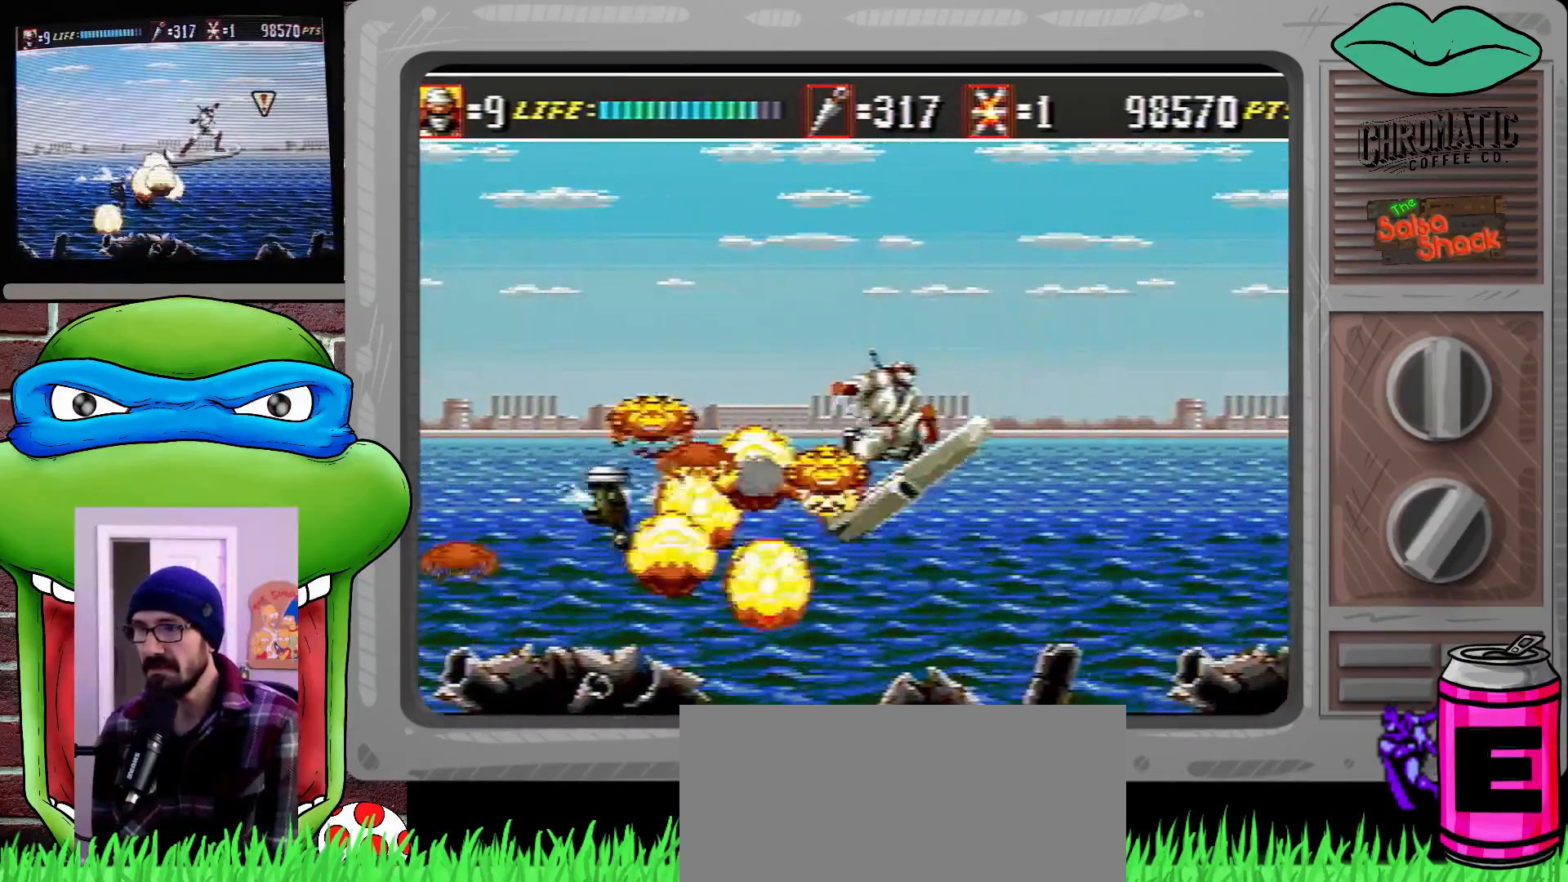
{"buttons": ["DPAD_LEFT"], "events": []}
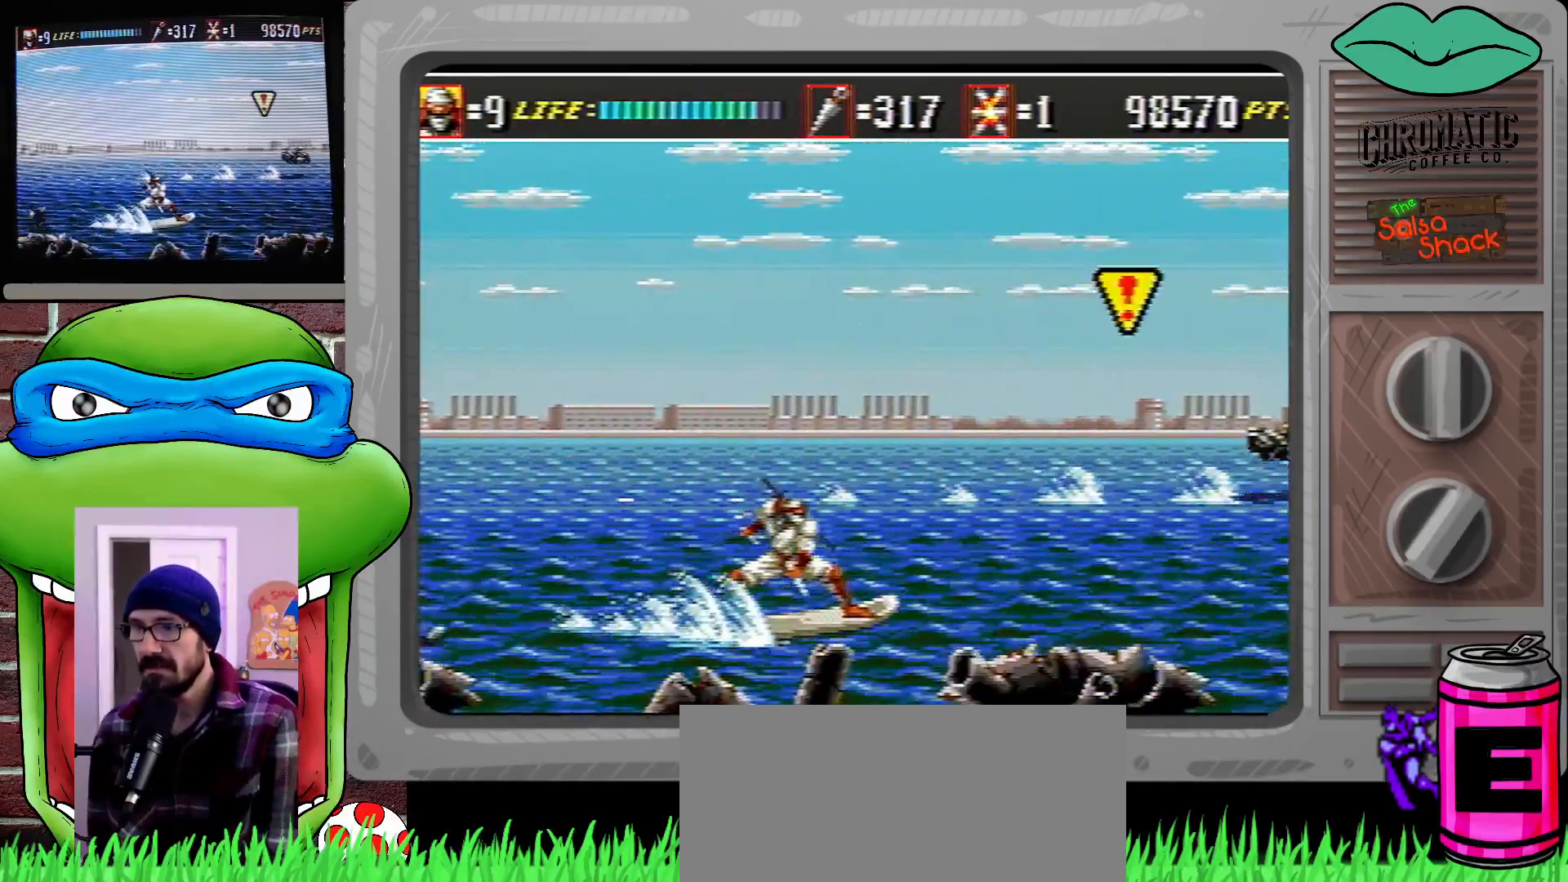
{"buttons": ["DPAD_LEFT"], "events": []}
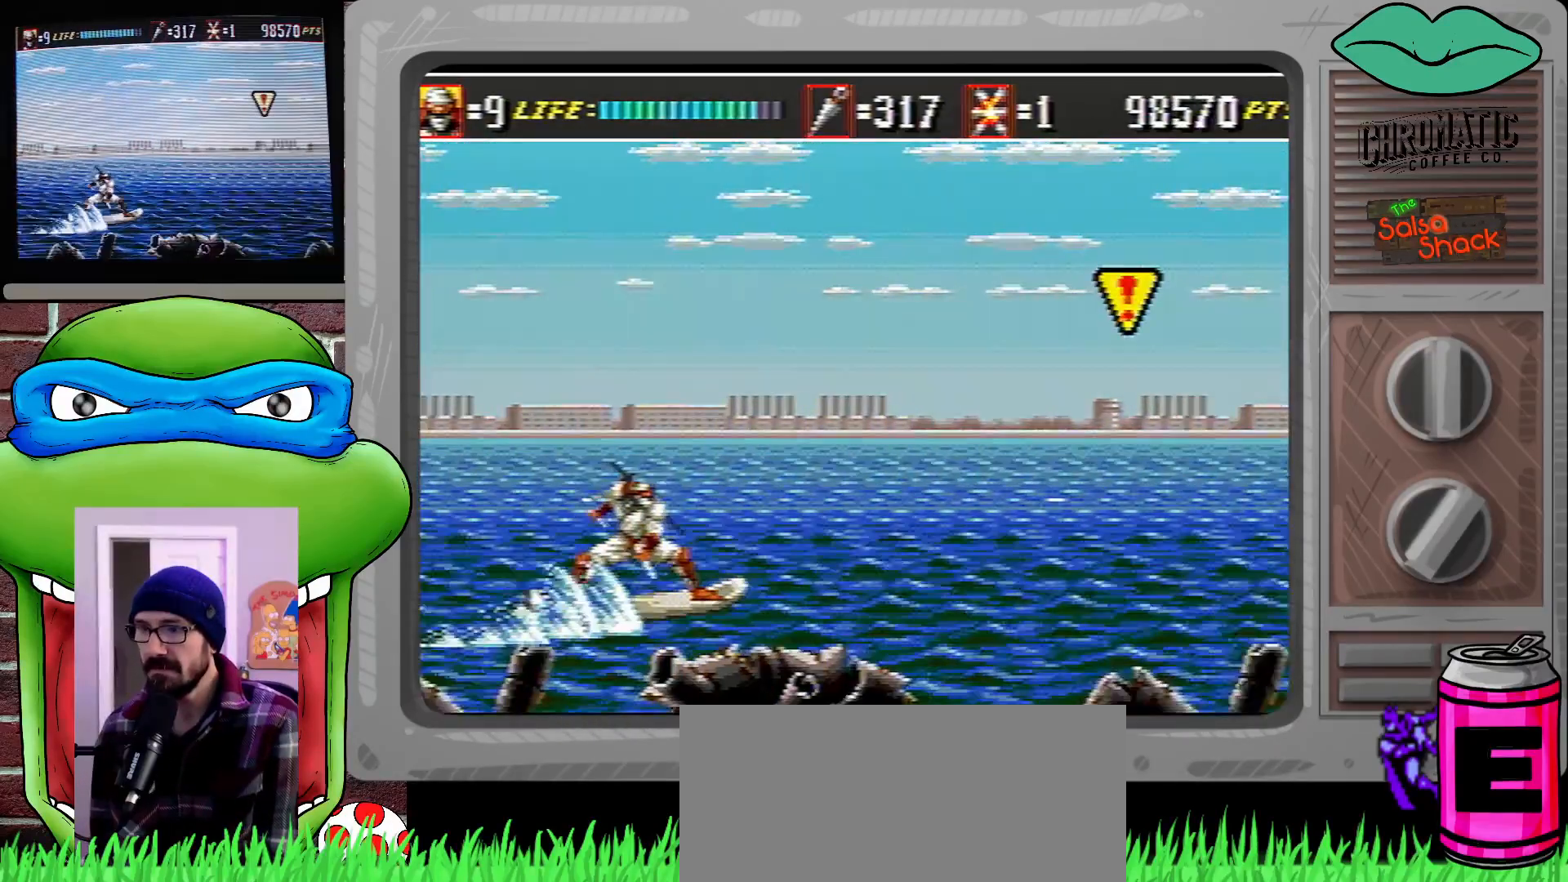
{"buttons": [], "events": [[50, "DPAD_LEFT", "up"]]}
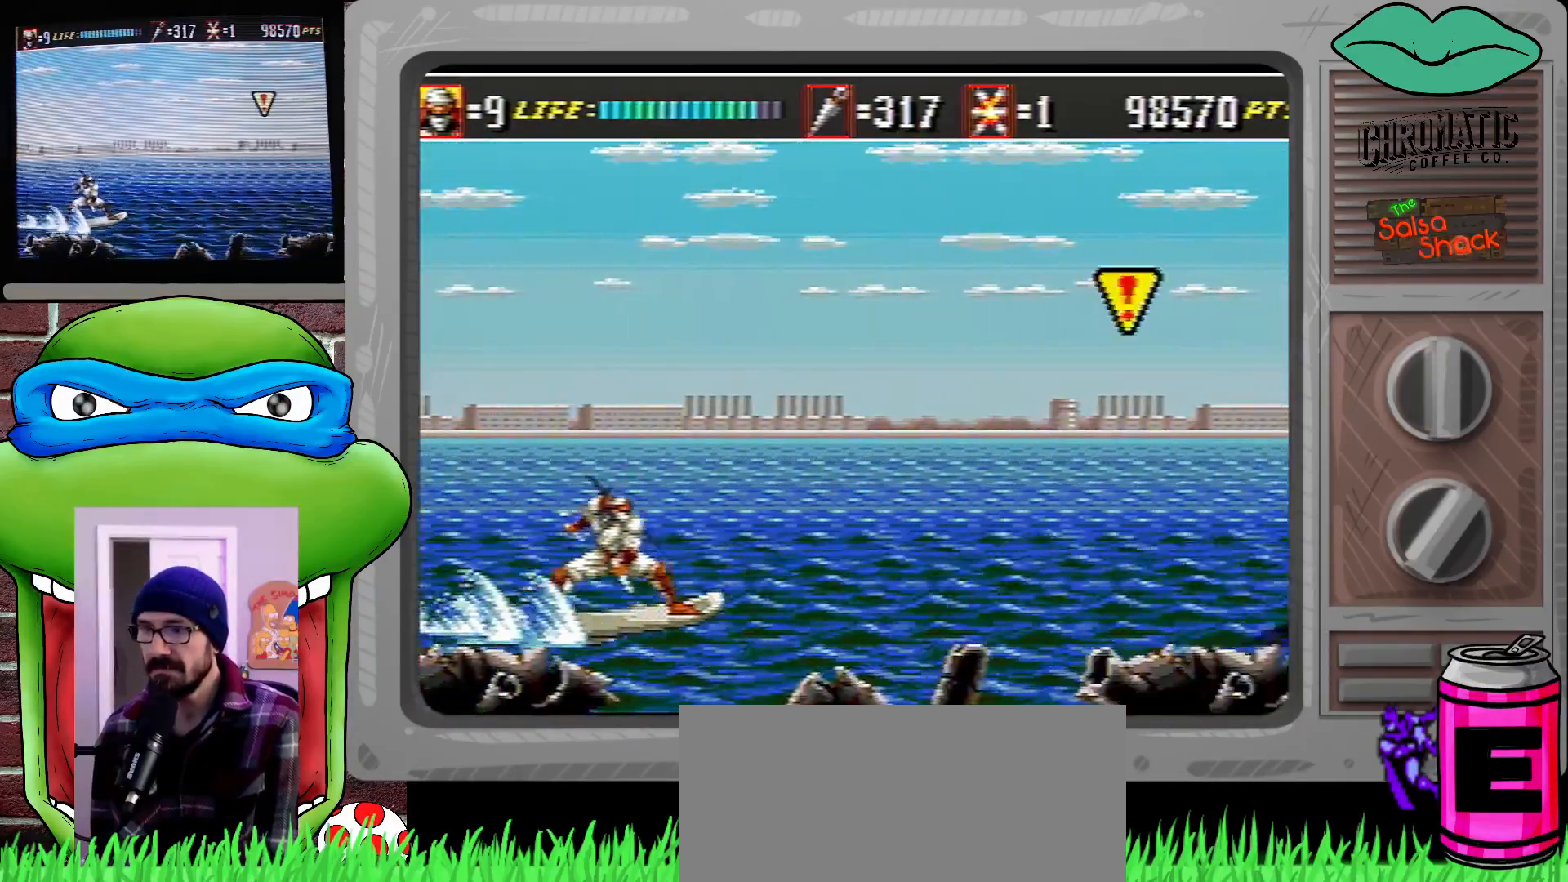
{"buttons": ["C", "DPAD_RIGHT"], "events": [[417, "DPAD_RIGHT", "down"], [483, "C", "down"]]}
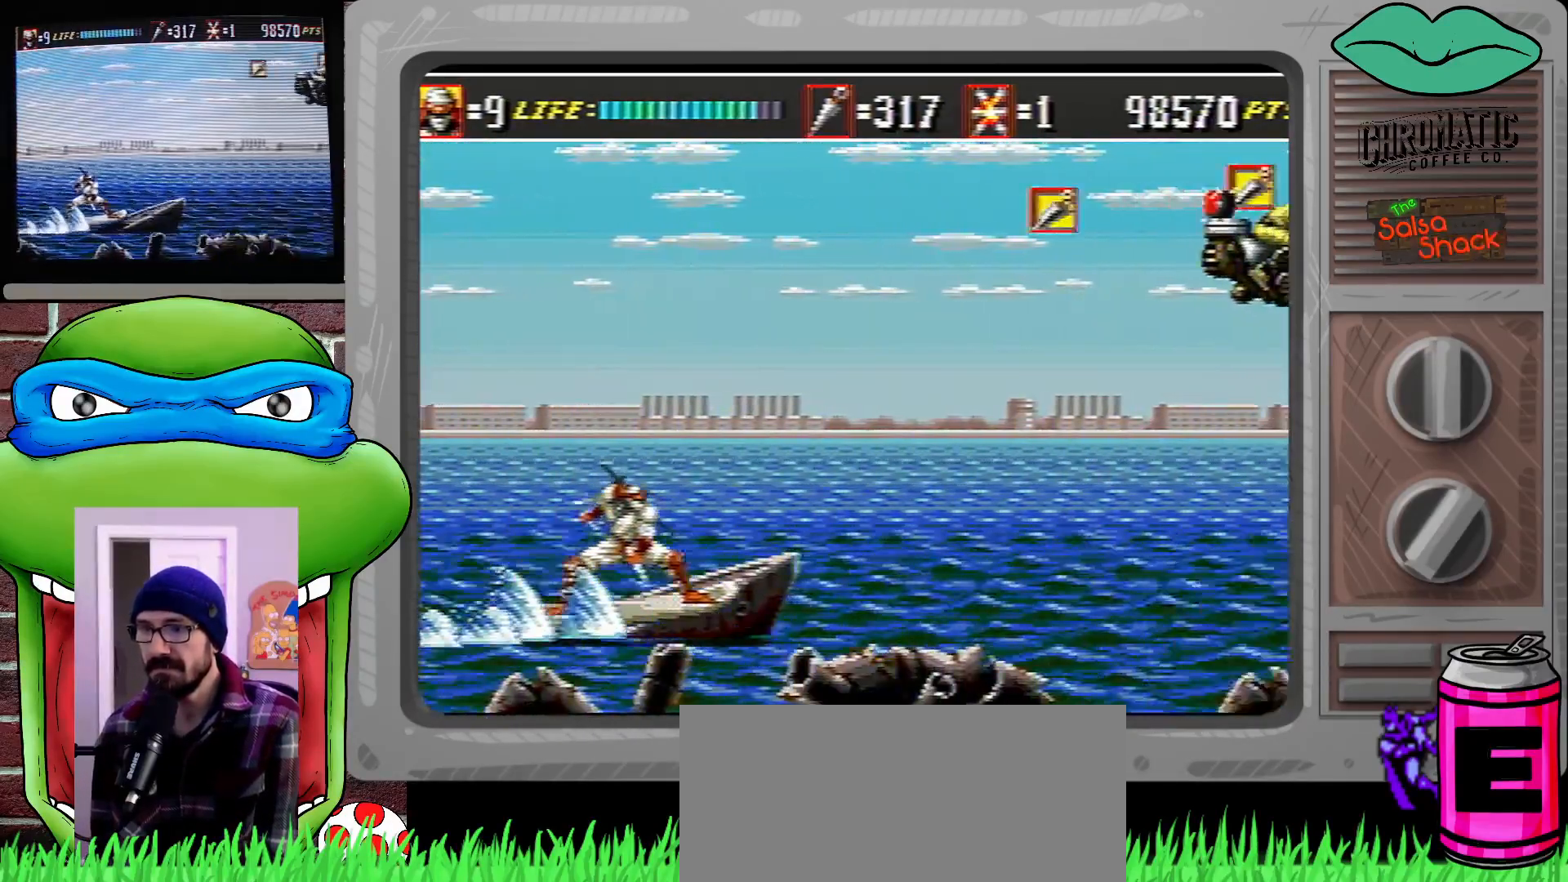
{"buttons": ["C", "DPAD_UP", "DPAD_RIGHT"], "events": [[17, "DPAD_UP", "down"]]}
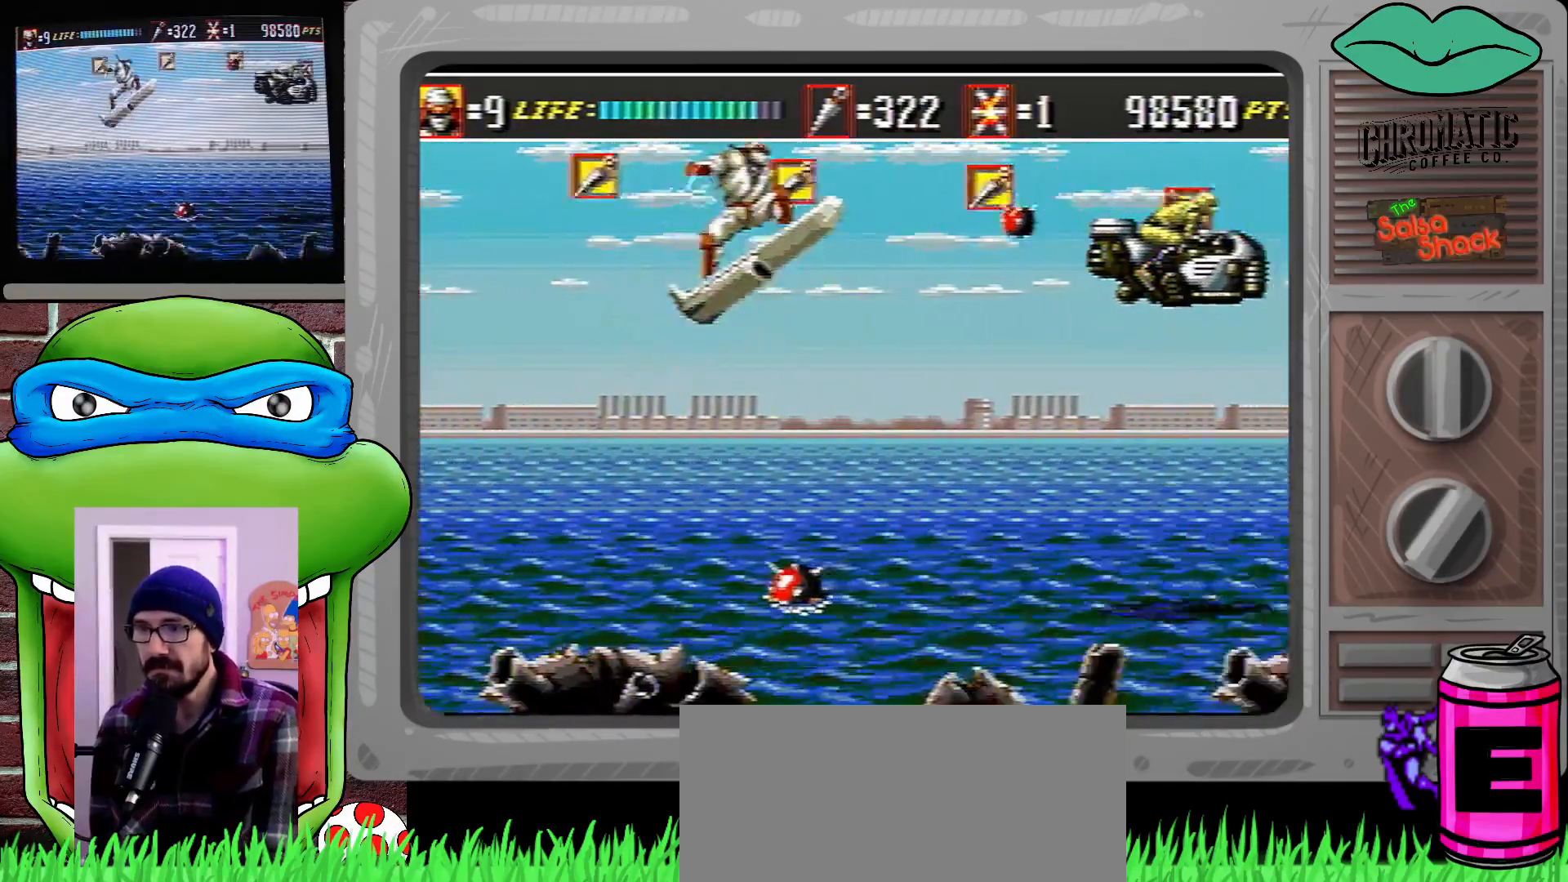
{"buttons": ["C", "DPAD_UP", "DPAD_RIGHT"], "events": []}
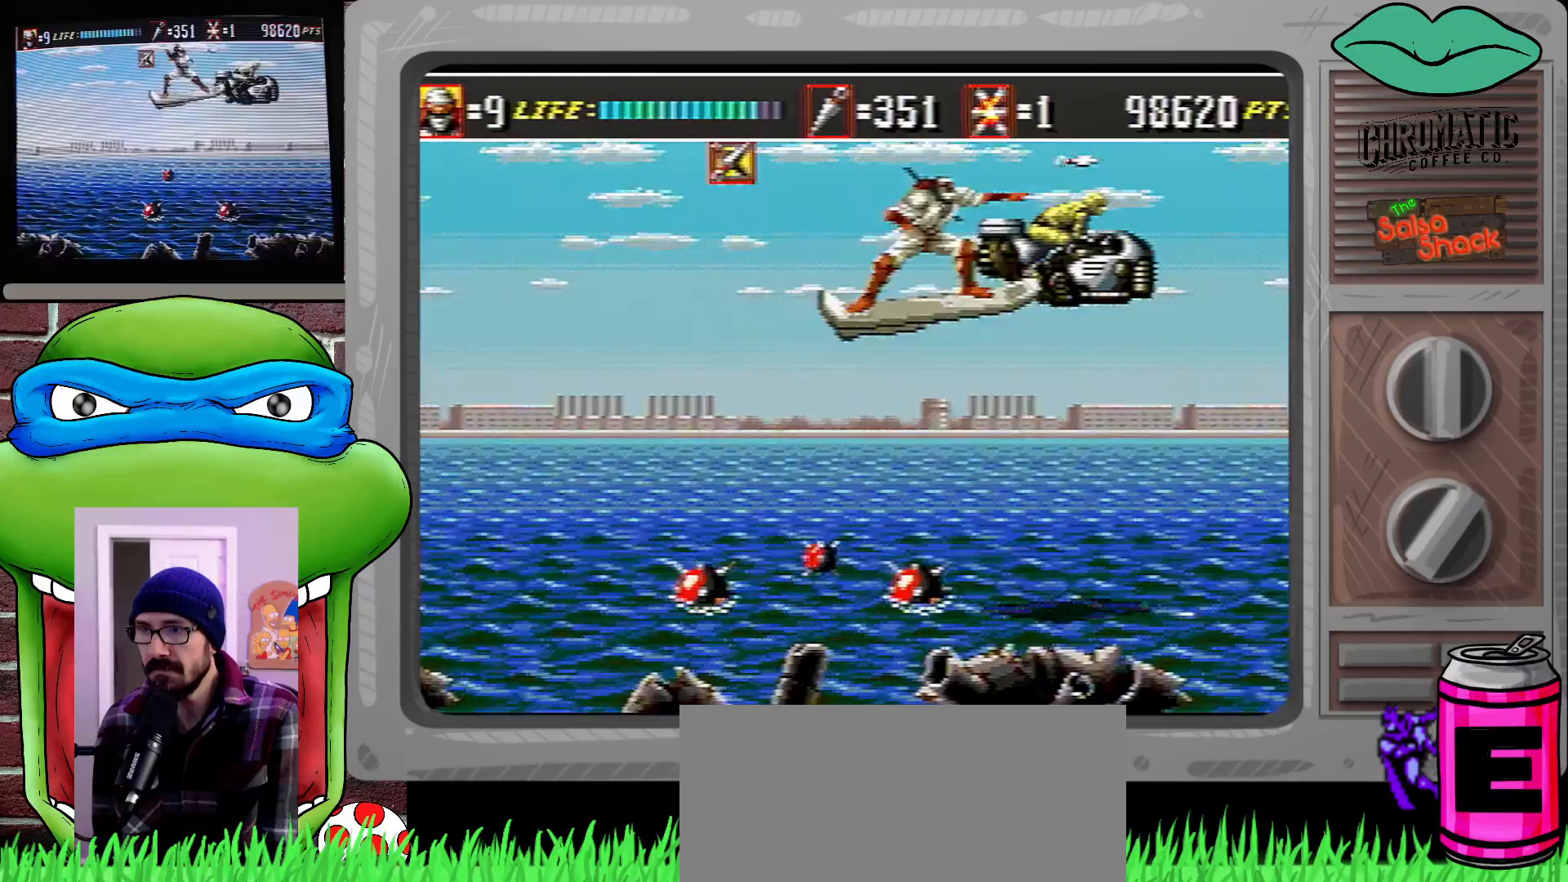
{"buttons": [], "events": [[217, "C", "up"], [283, "B", "down"], [317, "DPAD_RIGHT", "up"], [317, "DPAD_UP", "up"], [350, "B", "up"]]}
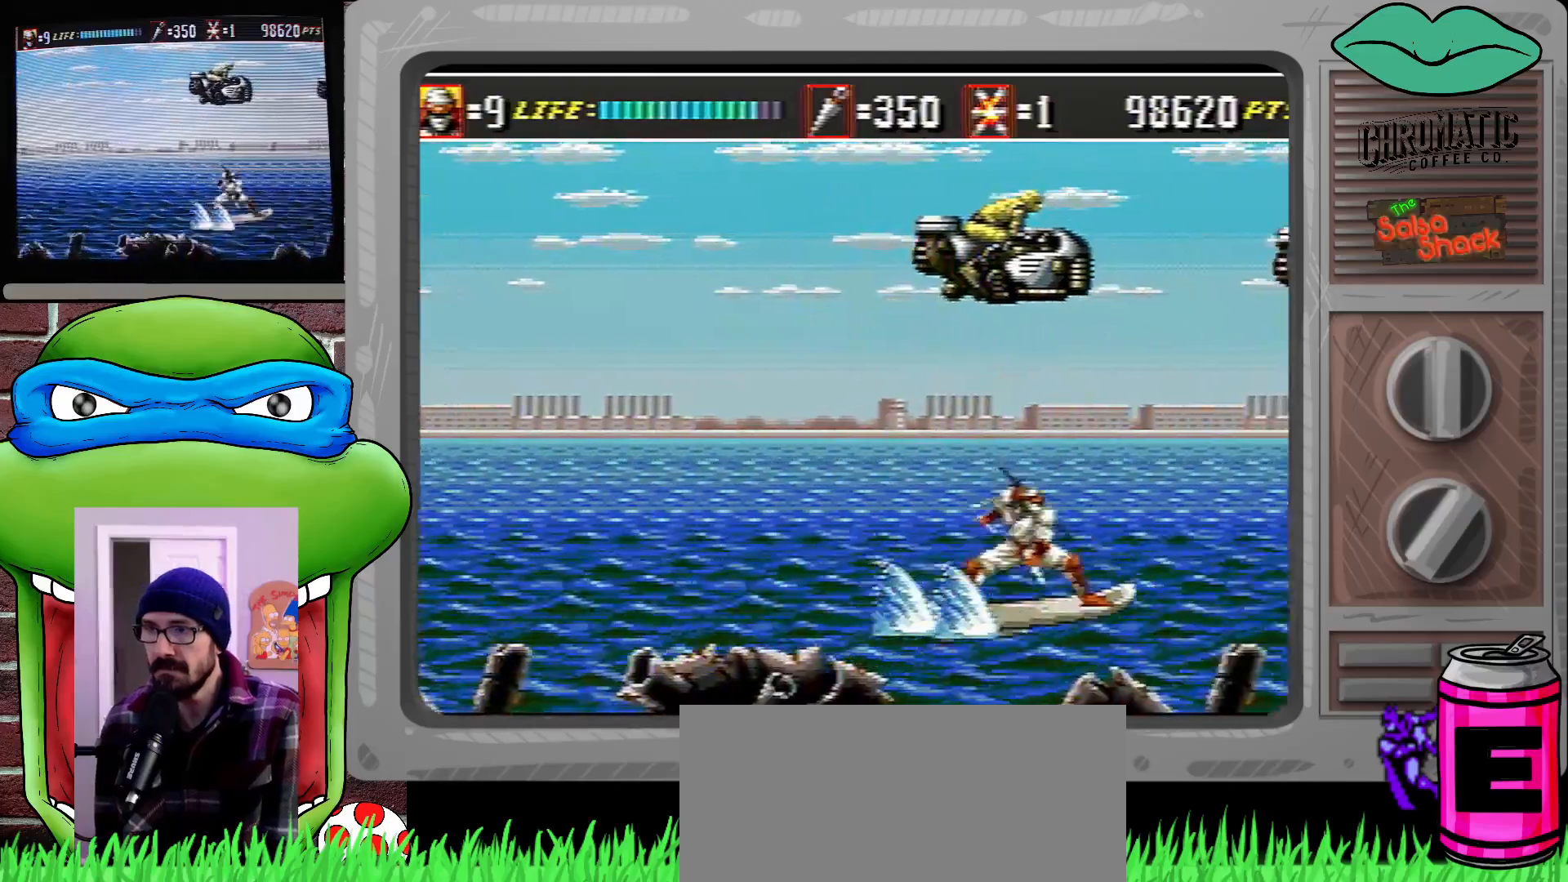
{"buttons": ["B", "DPAD_RIGHT"], "events": [[50, "C", "down"], [383, "C", "up"], [450, "B", "down"], [483, "DPAD_RIGHT", "down"]]}
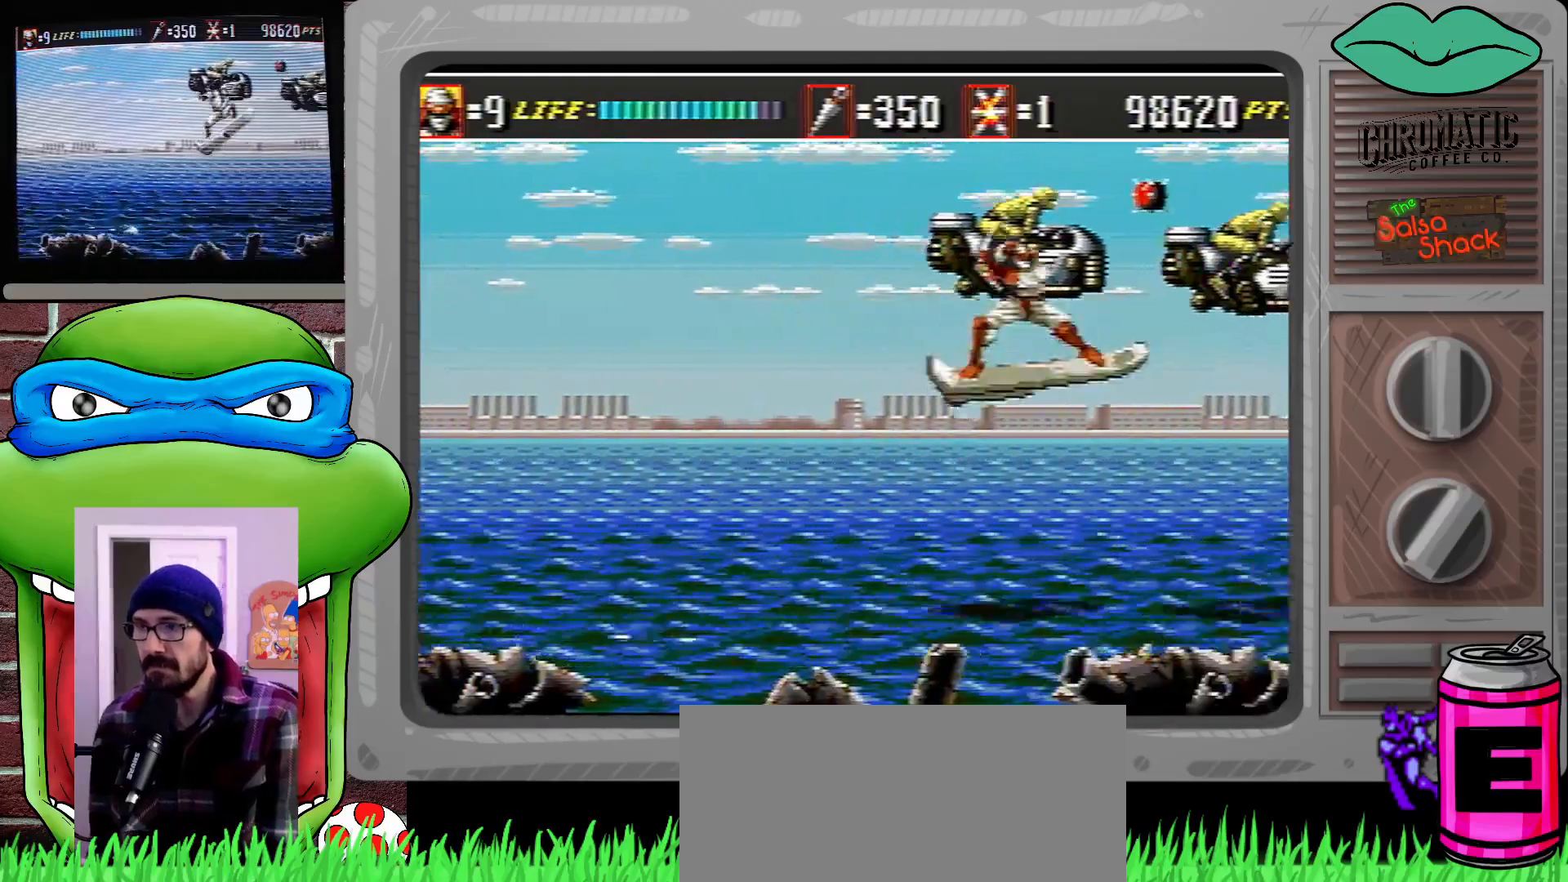
{"buttons": [], "events": [[17, "DPAD_RIGHT", "up"], [50, "B", "up"], [83, "DPAD_RIGHT", "down"], [117, "B", "down"], [217, "B", "up"], [217, "DPAD_UP", "down"], [250, "B", "down"], [283, "DPAD_UP", "up"], [317, "B", "up"], [317, "DPAD_UP", "down"], [350, "DPAD_UP", "up"], [383, "DPAD_RIGHT", "up"], [417, "B", "down"], [483, "B", "up"]]}
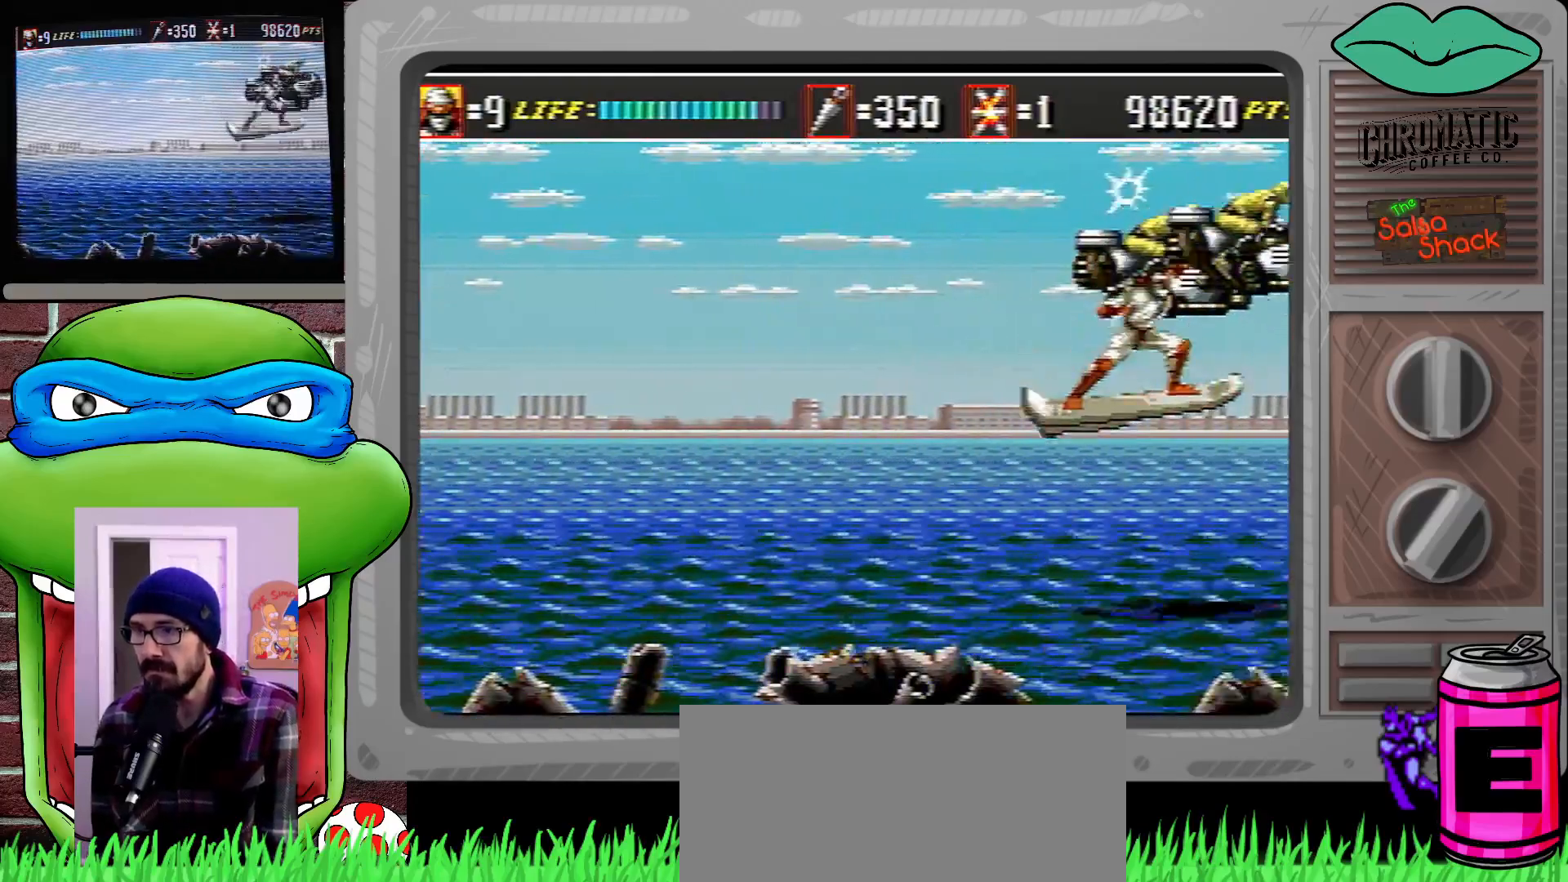
{"buttons": ["C"], "events": [[50, "B", "down"], [117, "B", "up"], [383, "C", "down"]]}
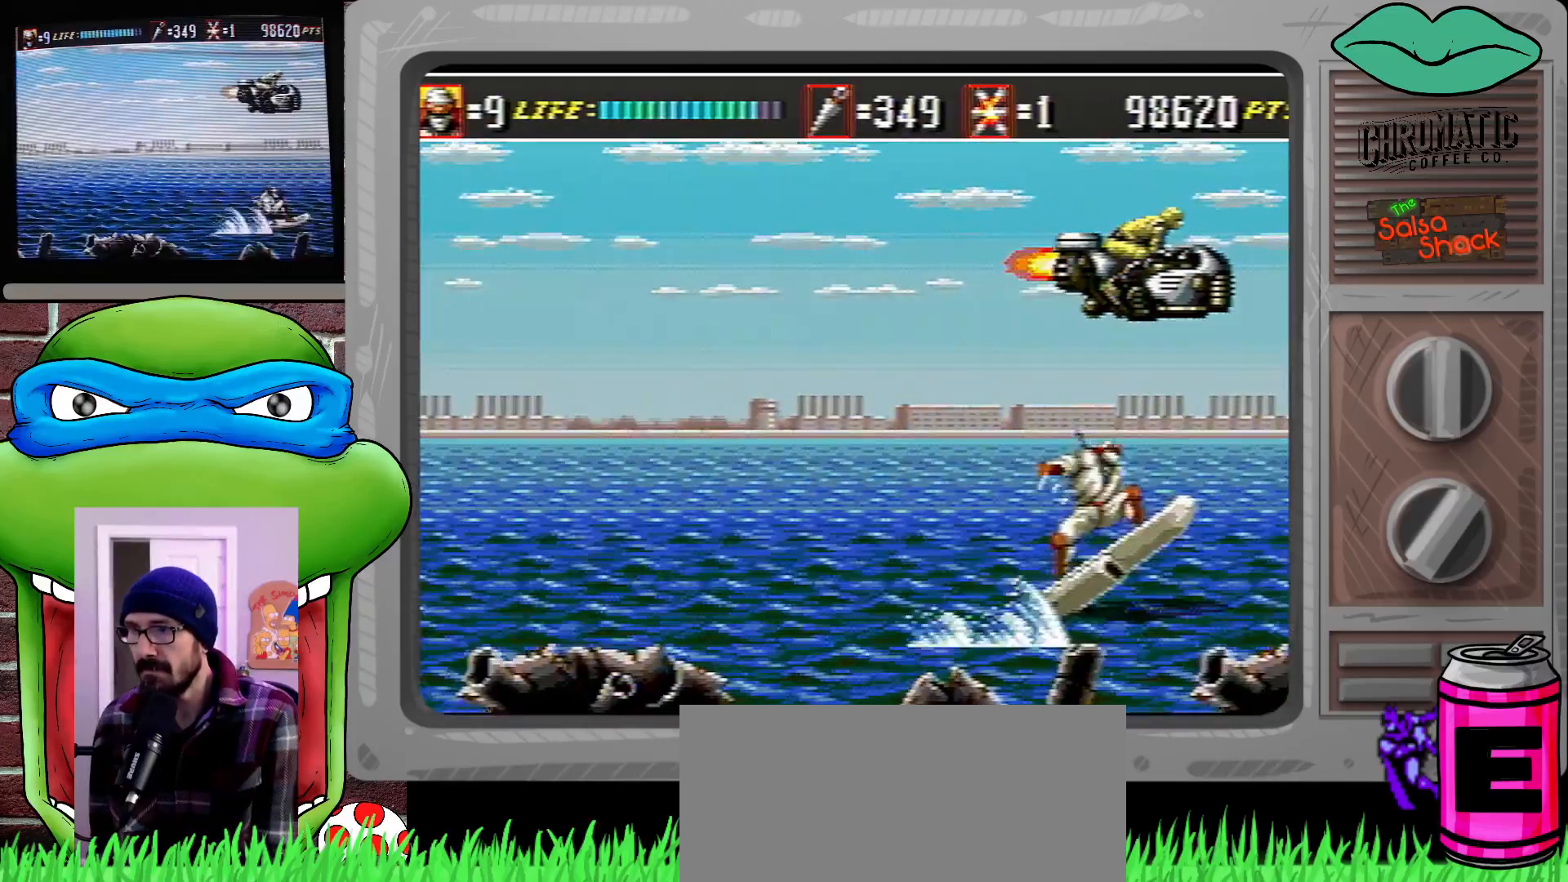
{"buttons": [], "events": [[83, "DPAD_RIGHT", "down"], [117, "DPAD_RIGHT", "up"], [217, "B", "down"], [250, "DPAD_RIGHT", "down"], [317, "B", "up"], [317, "C", "up"], [350, "DPAD_RIGHT", "up"], [383, "B", "down"], [417, "DPAD_RIGHT", "down"], [417, "DPAD_UP", "down"], [450, "B", "up"], [483, "DPAD_RIGHT", "up"], [483, "DPAD_UP", "up"]]}
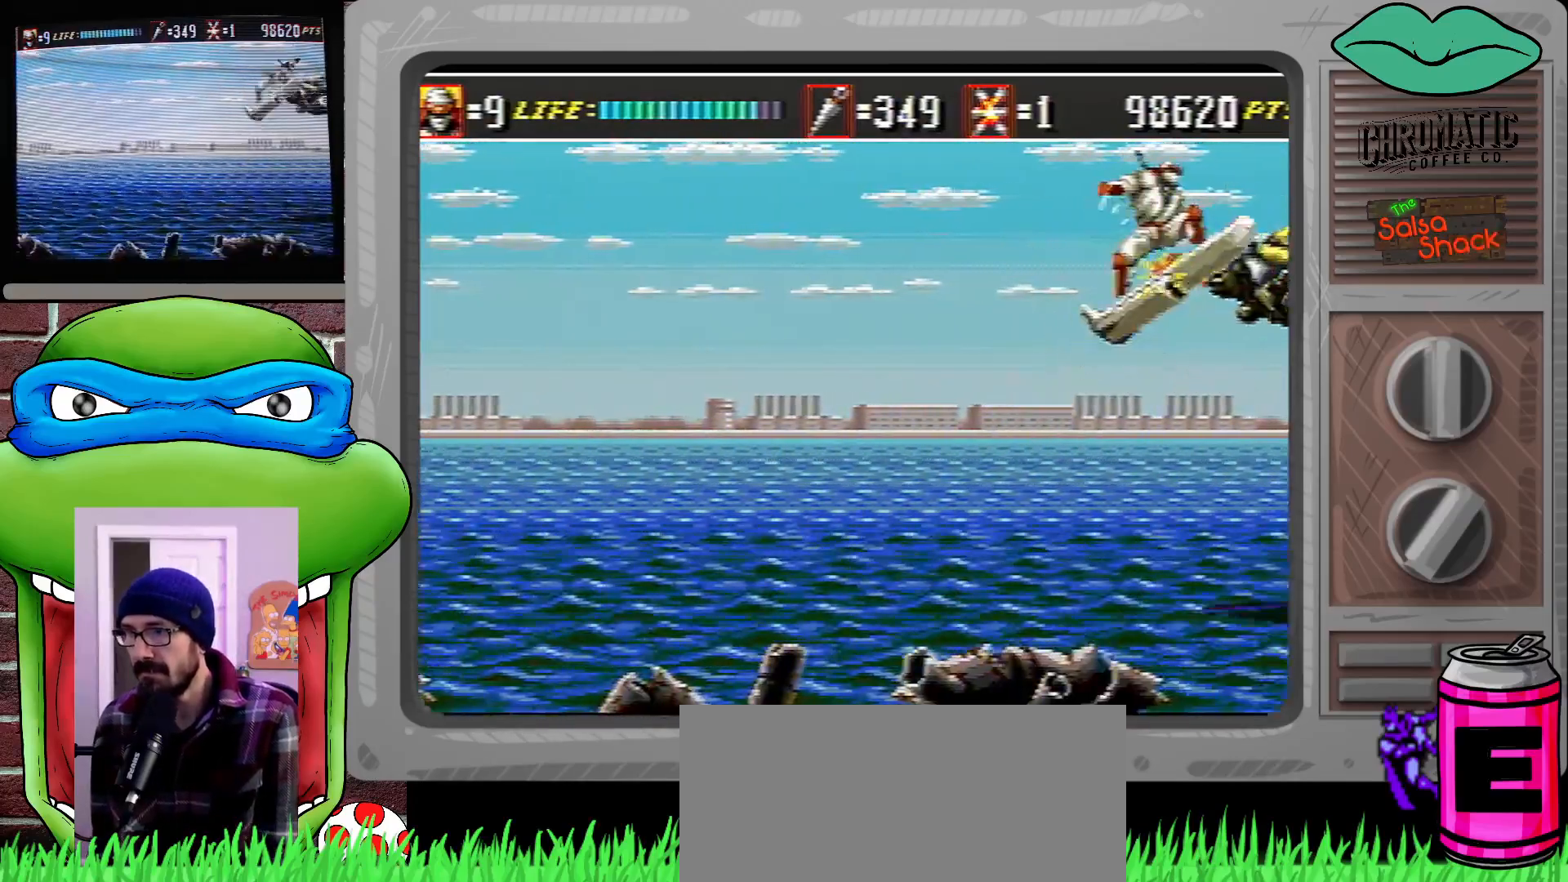
{"buttons": ["DPAD_LEFT"], "events": [[17, "B", "down"], [83, "B", "up"], [83, "DPAD_RIGHT", "down"], [150, "B", "down"], [150, "DPAD_RIGHT", "up"], [217, "B", "up"], [317, "DPAD_LEFT", "down"]]}
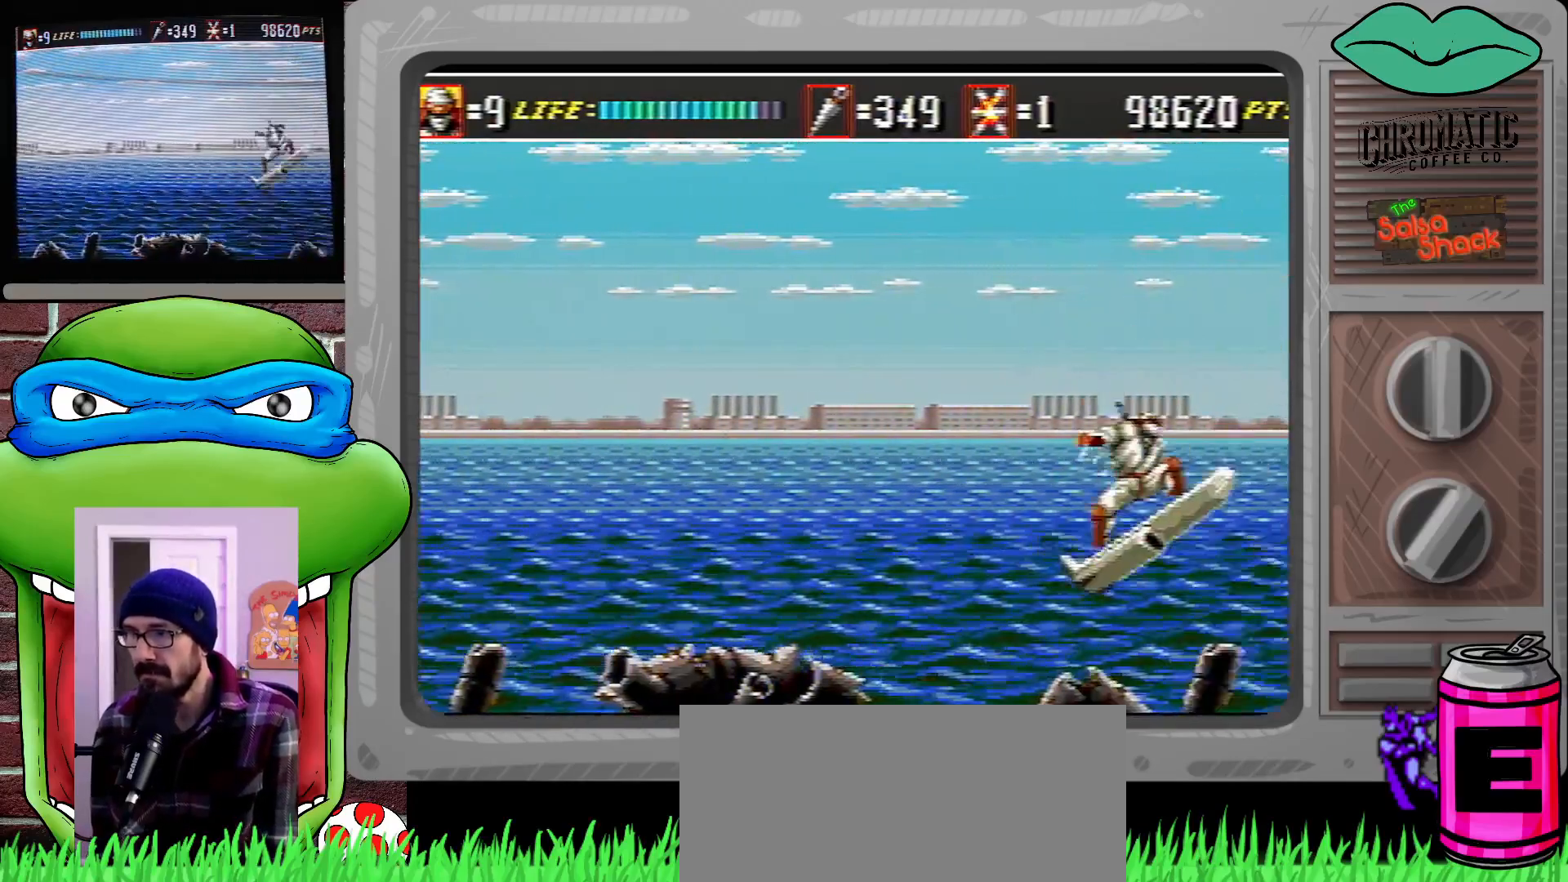
{"buttons": ["DPAD_RIGHT"], "events": [[183, "C", "down"], [417, "DPAD_UP", "down"], [450, "DPAD_LEFT", "up"], [450, "DPAD_RIGHT", "down"], [483, "C", "up"], [483, "DPAD_UP", "up"]]}
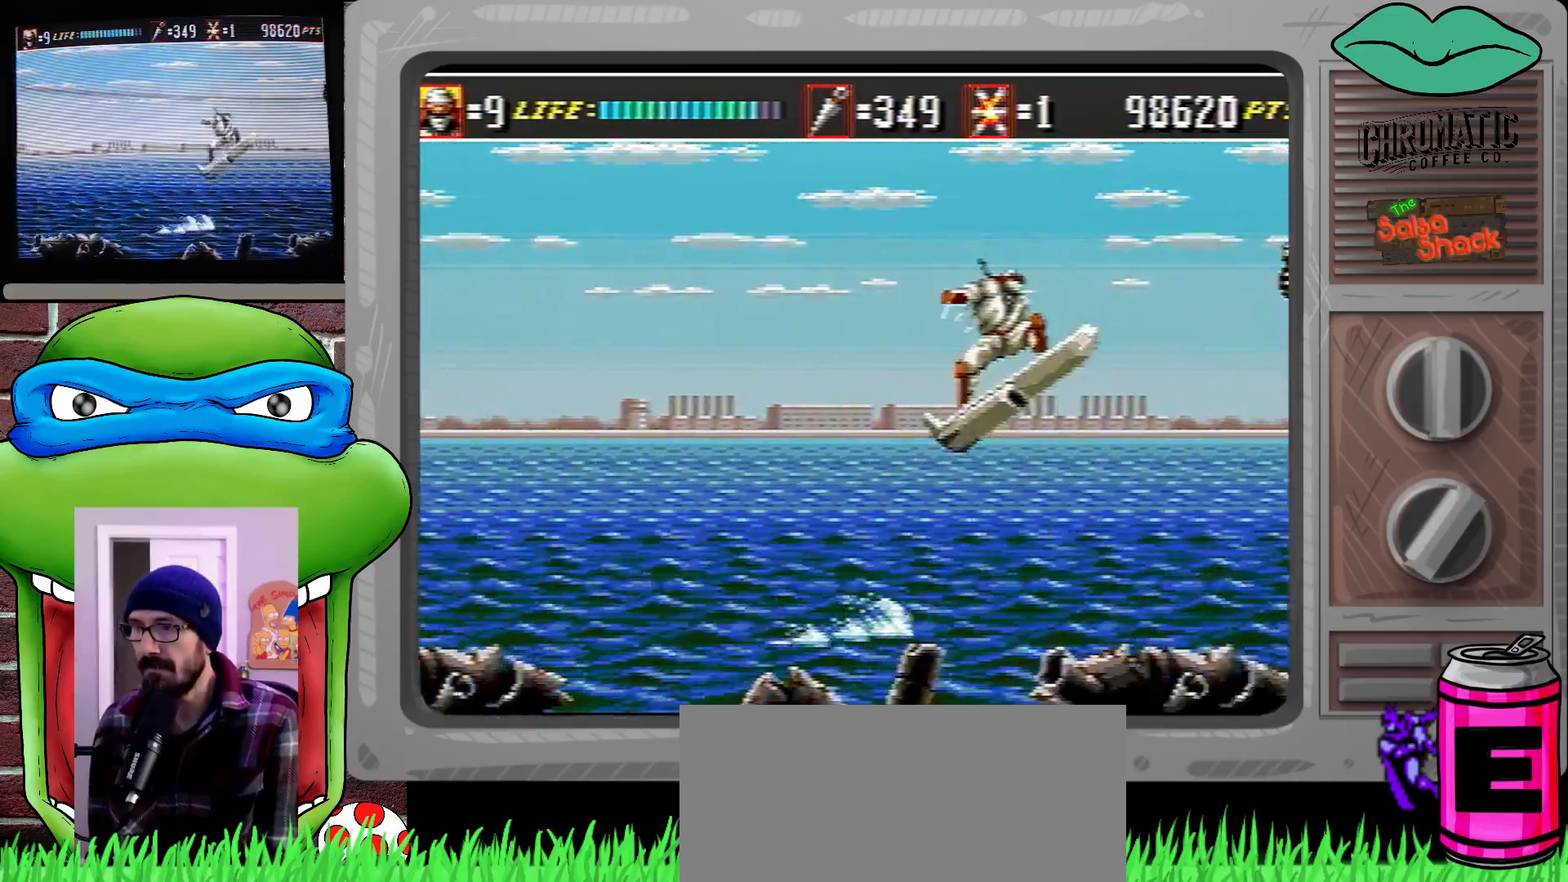
{"buttons": ["DPAD_RIGHT"], "events": [[17, "B", "down"], [117, "B", "up"], [117, "DPAD_RIGHT", "up"], [183, "B", "down"], [250, "B", "up"], [350, "B", "down"], [417, "B", "up"], [483, "DPAD_RIGHT", "down"]]}
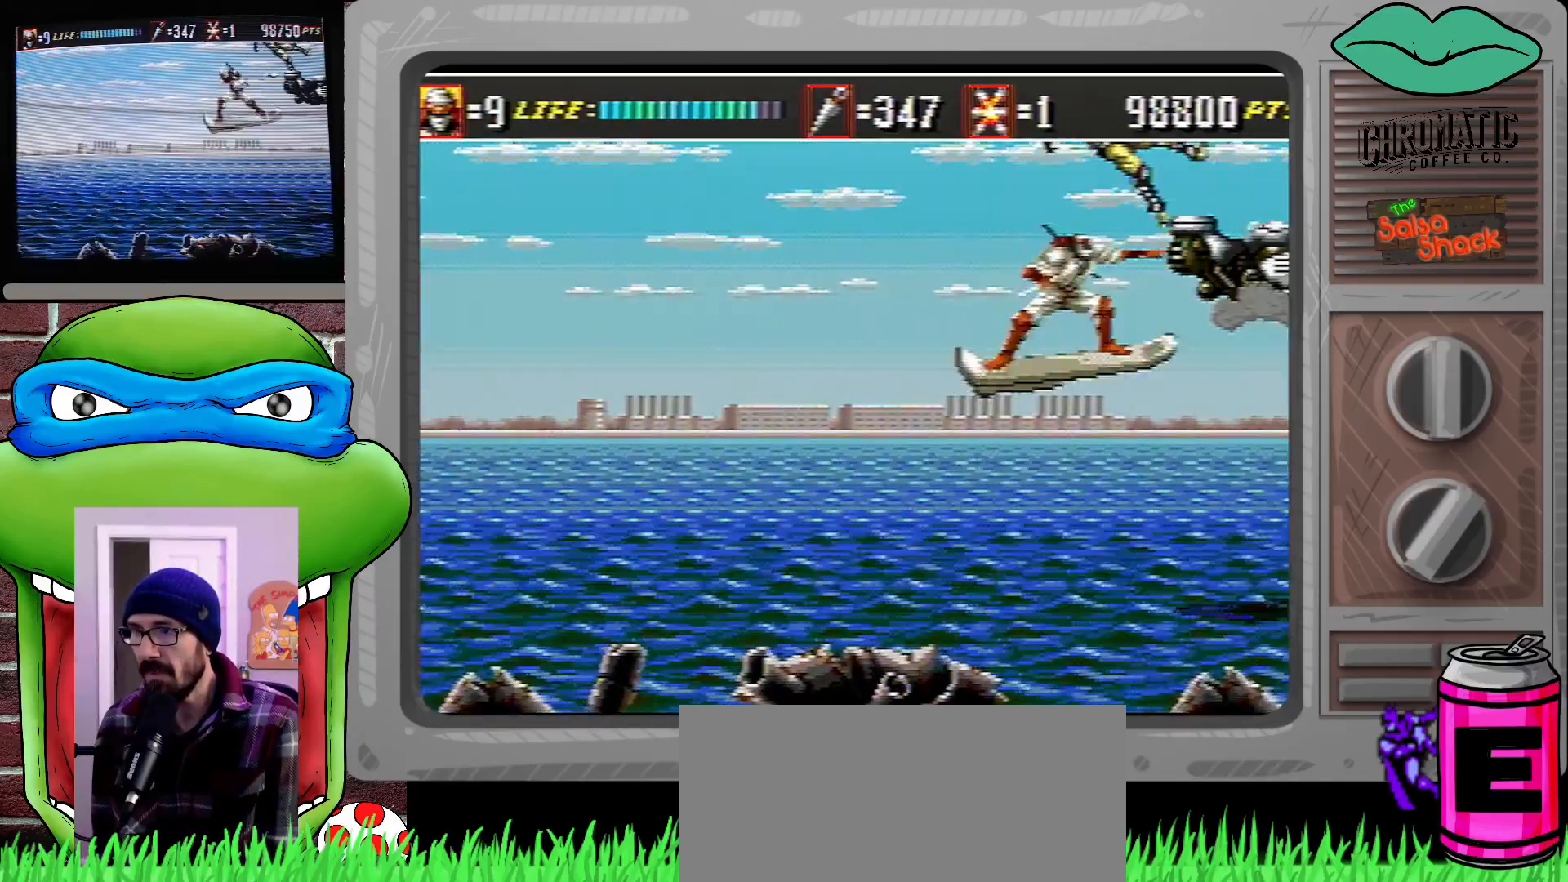
{"buttons": ["C"], "events": [[117, "DPAD_RIGHT", "up"], [450, "C", "down"]]}
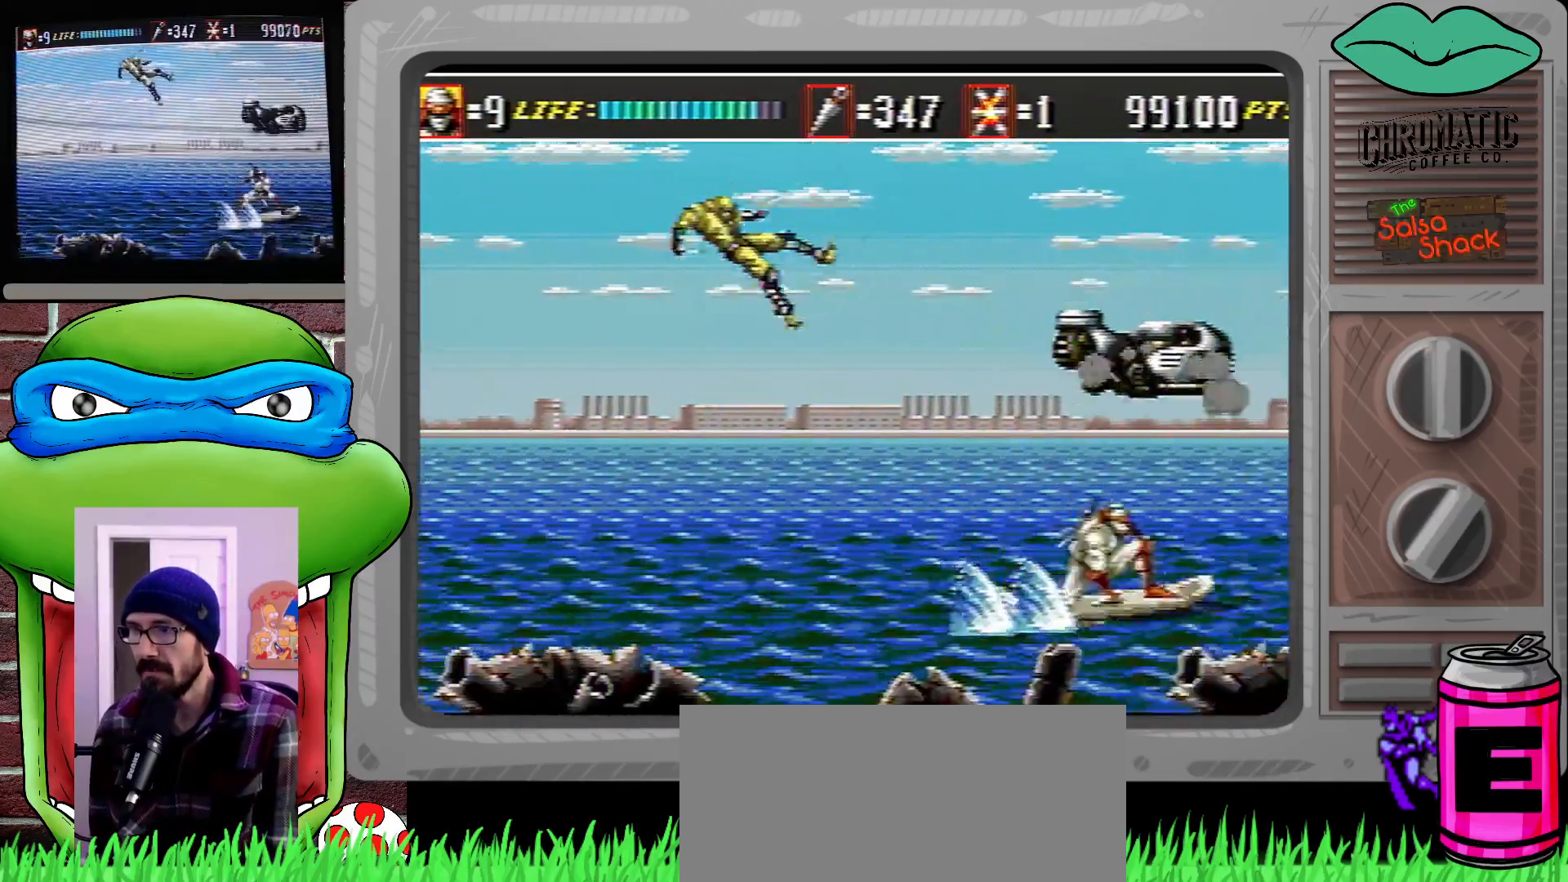
{"buttons": ["B"], "events": [[83, "DPAD_RIGHT", "down"], [250, "C", "up"], [317, "B", "down"], [383, "DPAD_RIGHT", "up"], [417, "B", "up"], [483, "B", "down"]]}
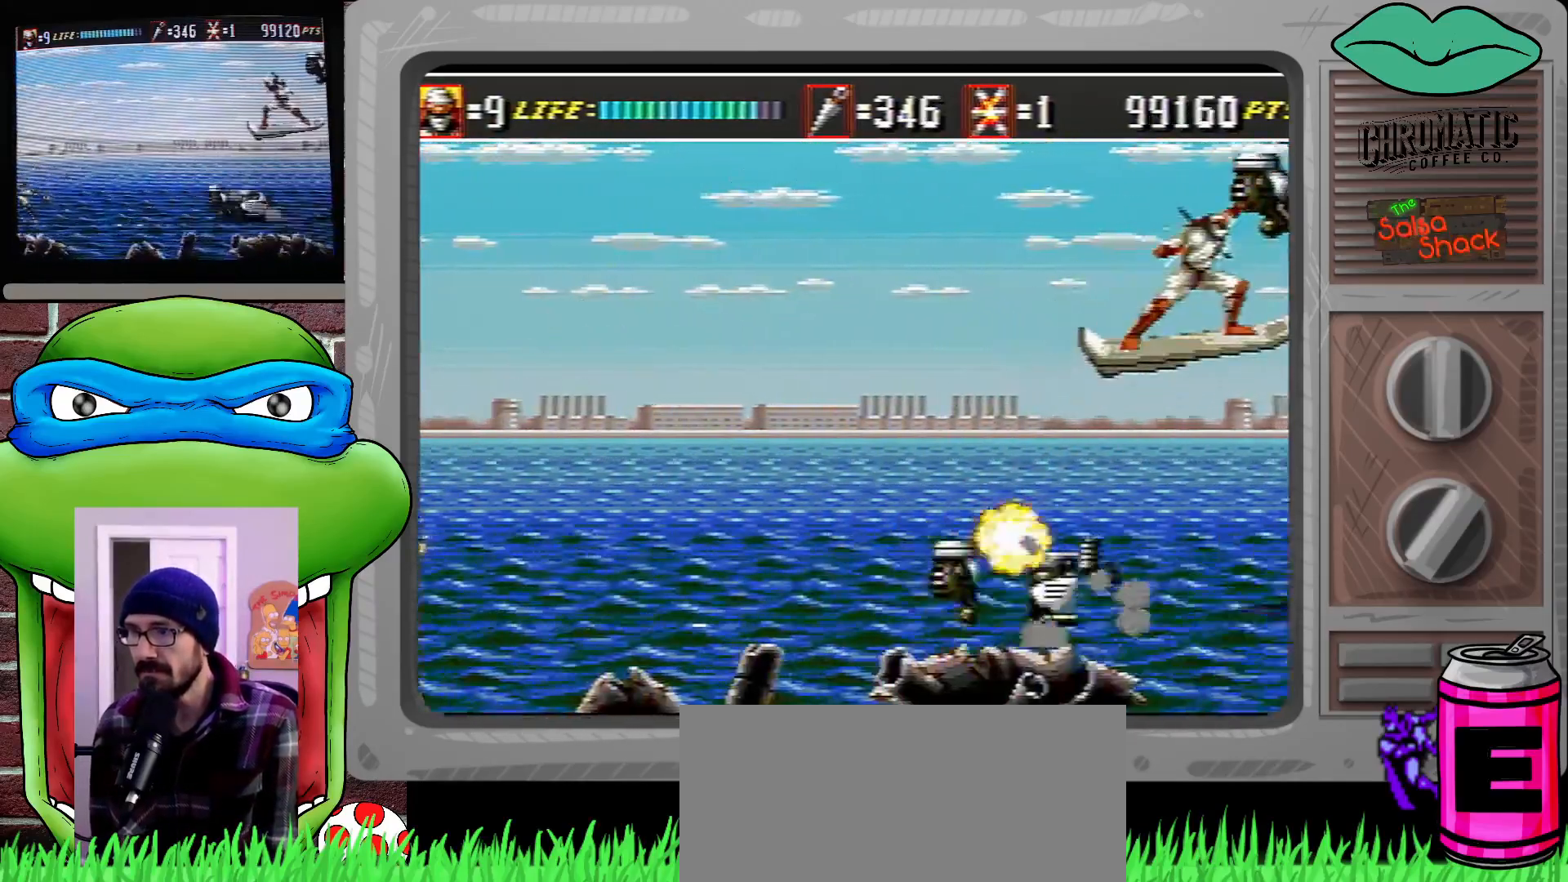
{"buttons": ["DPAD_LEFT"], "events": [[50, "B", "up"], [117, "B", "down"], [183, "B", "up"], [450, "DPAD_LEFT", "down"]]}
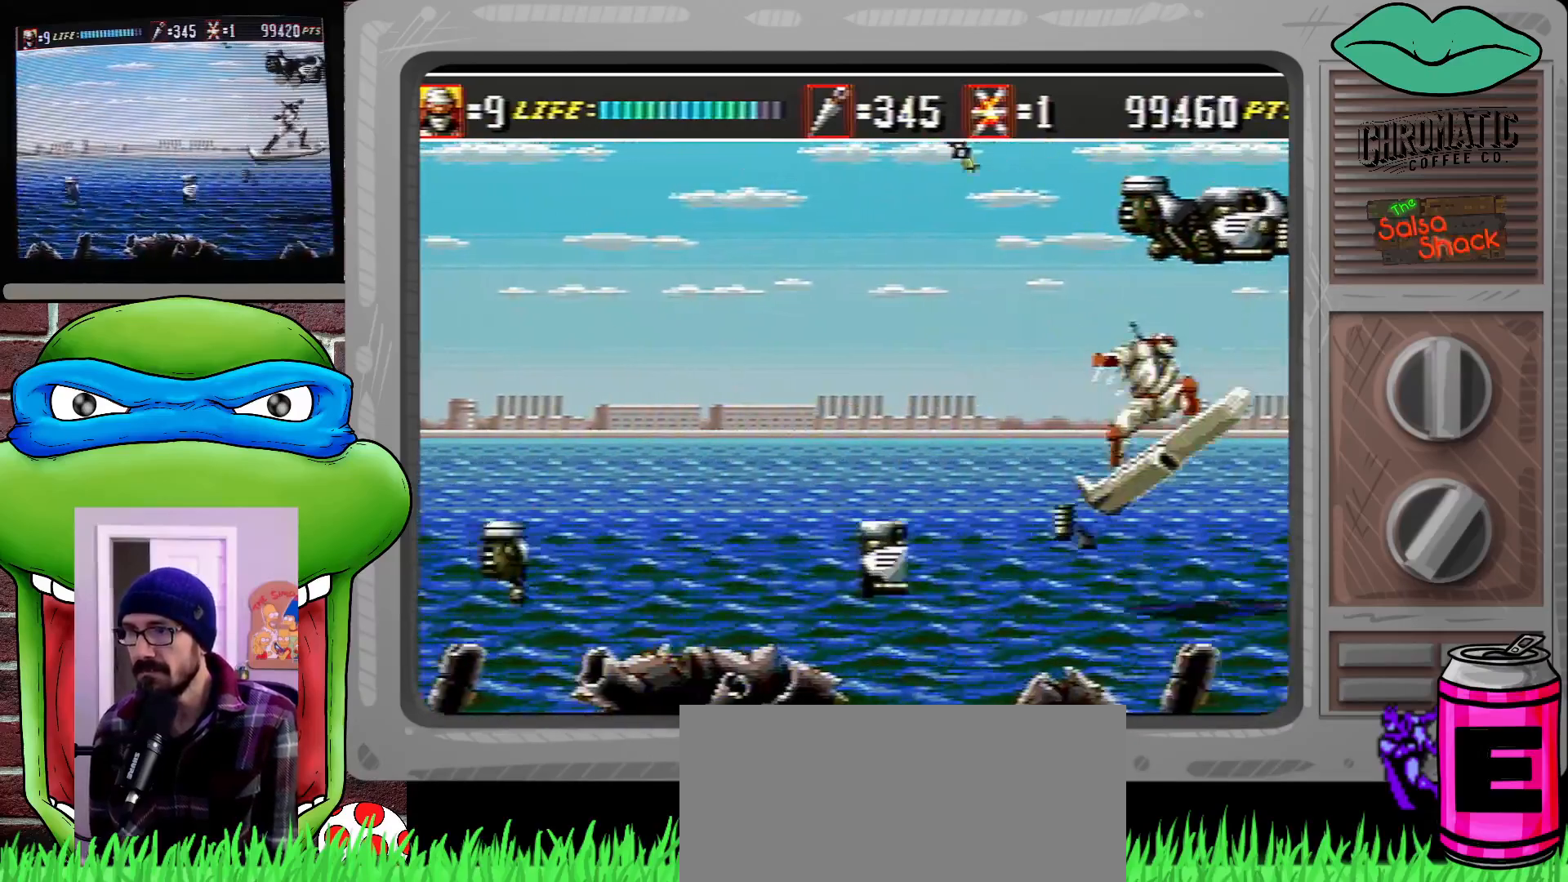
{"buttons": ["DPAD_LEFT"], "events": []}
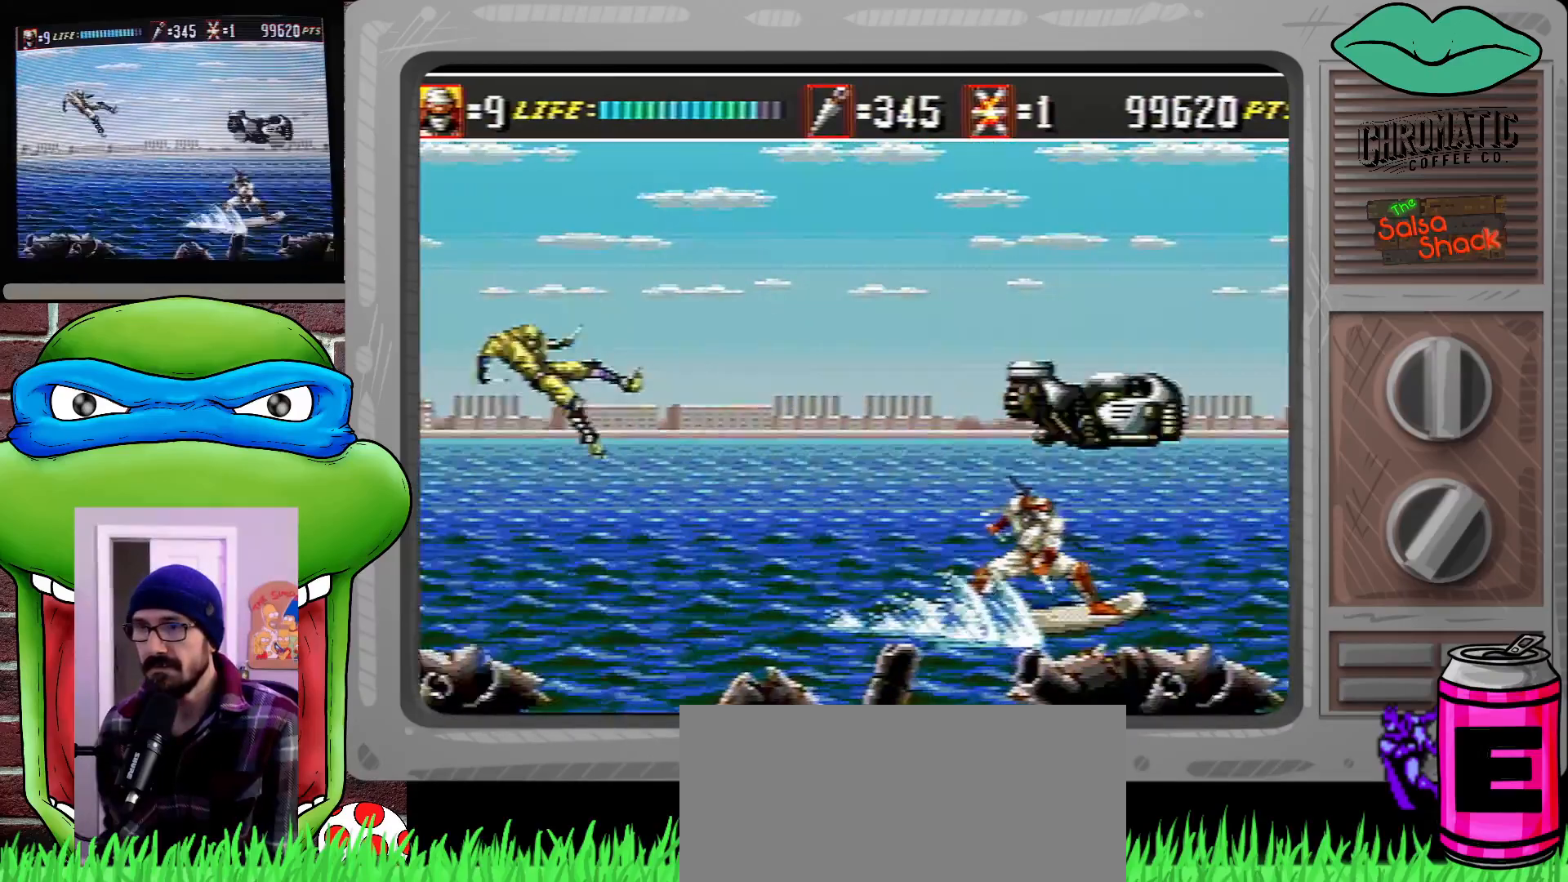
{"buttons": ["DPAD_LEFT"], "events": []}
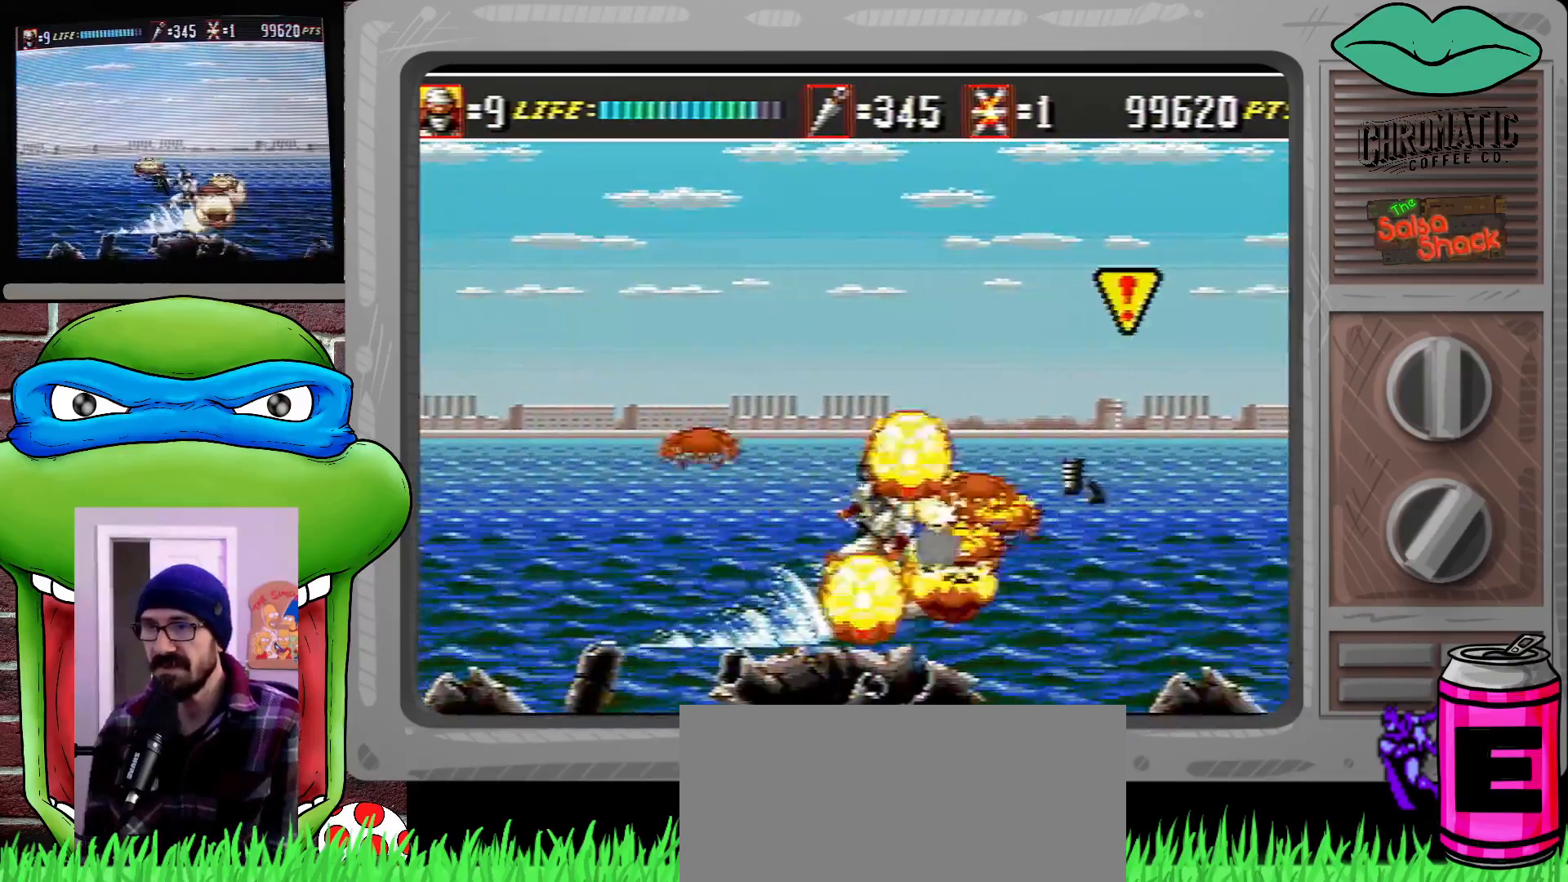
{"buttons": ["DPAD_LEFT"], "events": []}